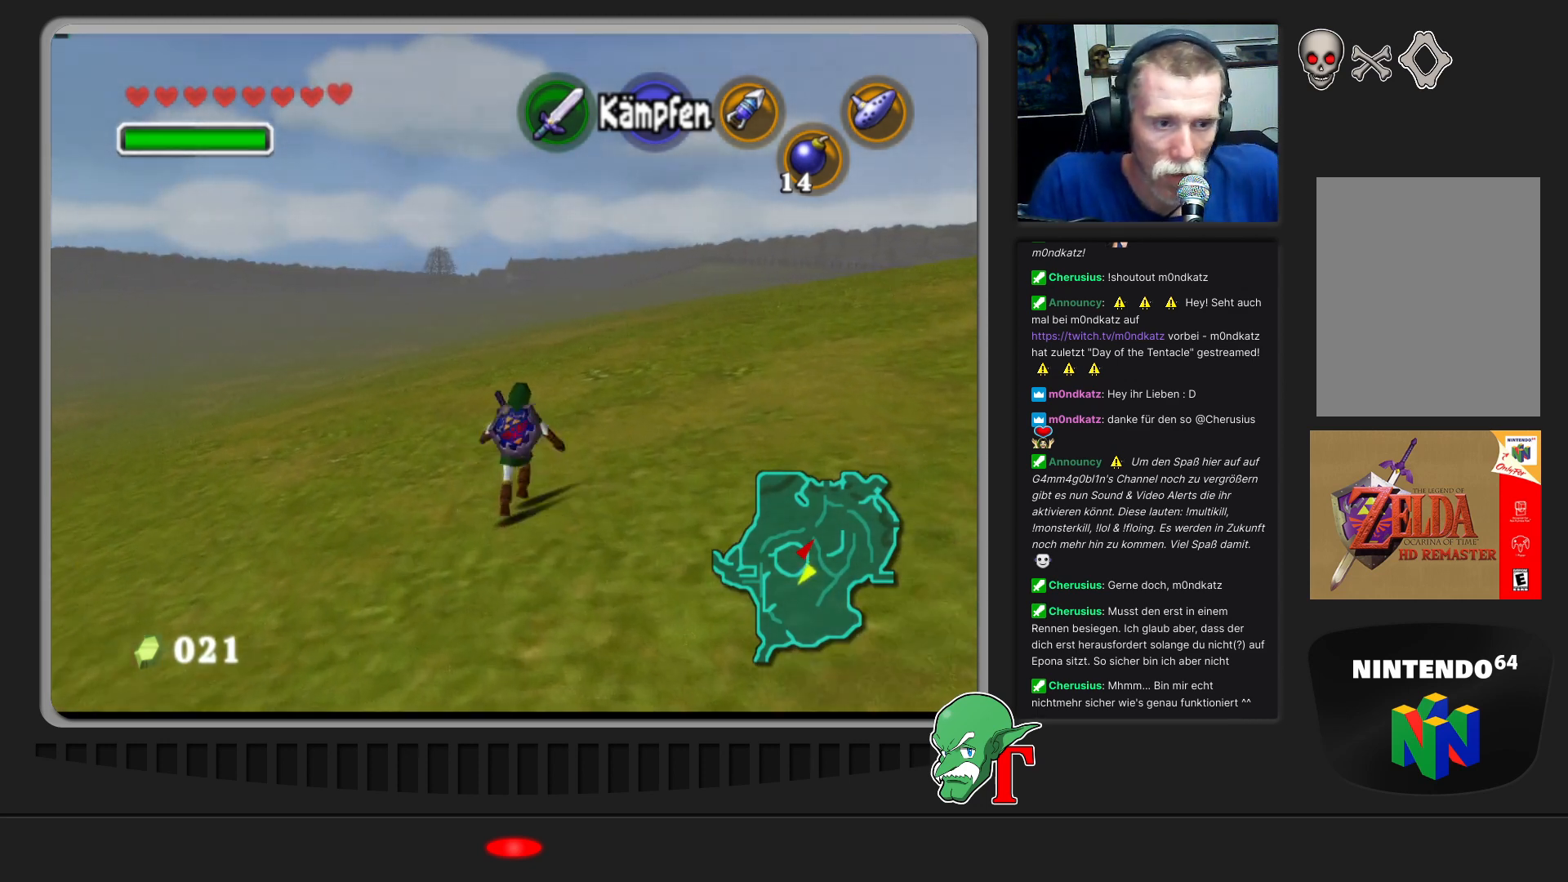
Gameplay with a controller (Nintendo layout); each line is a JSON object with the inputs held at the frame after it. "events" lists button and stick changes between this image and that frame as [ms after this image, input, new state], when the widget could be followed in between. Not read: L3 R3.
{"buttons": ["A"], "left_stick": "up", "events": [[333, "A", "down"]]}
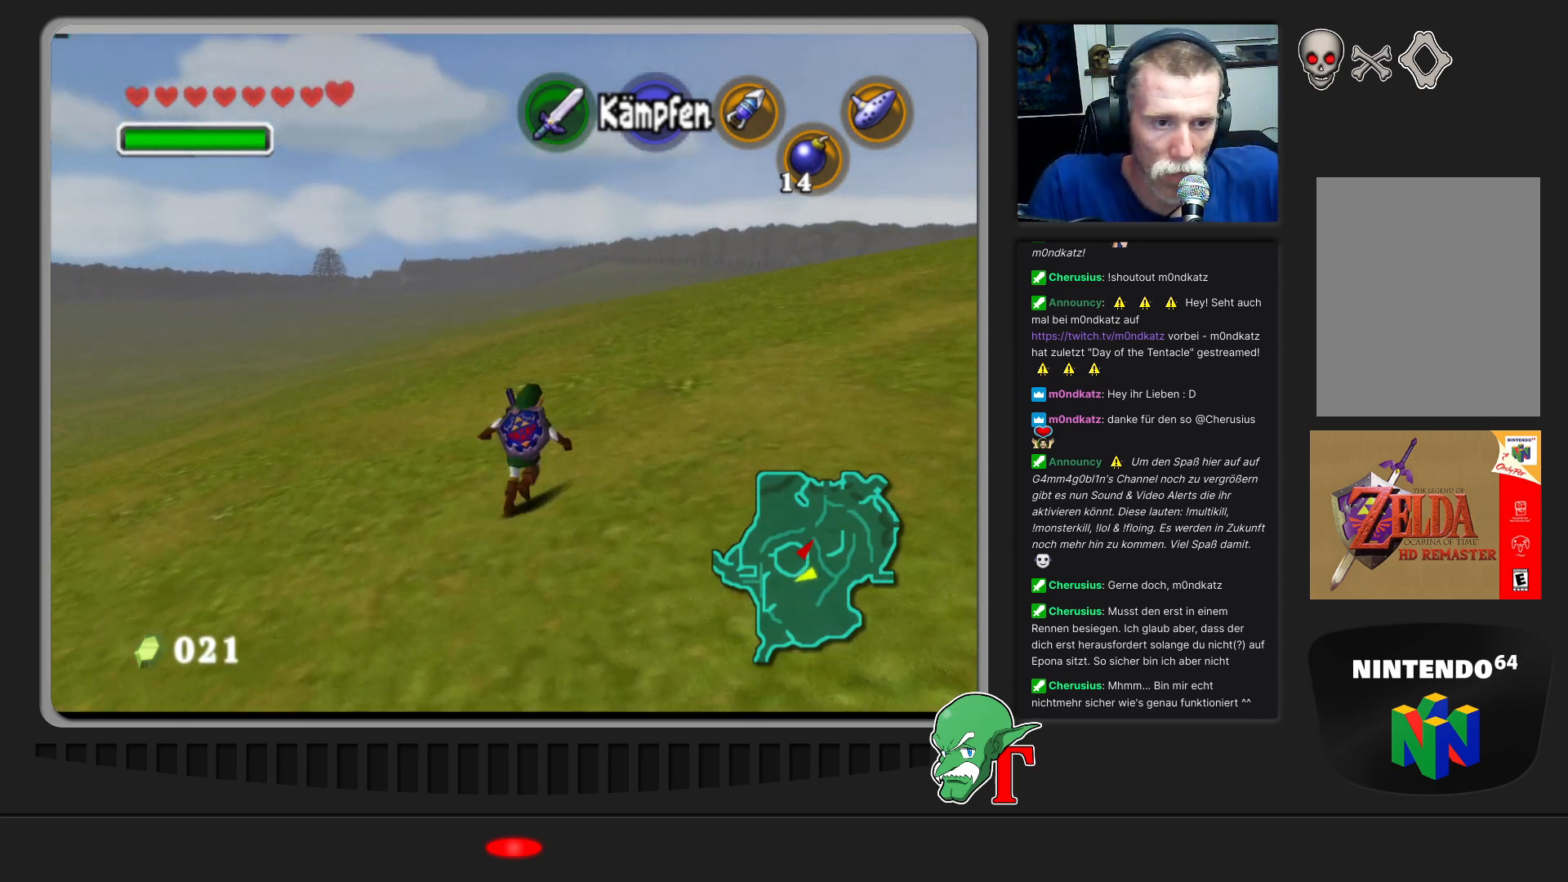
{"buttons": [], "left_stick": "up", "events": [[33, "A", "up"]]}
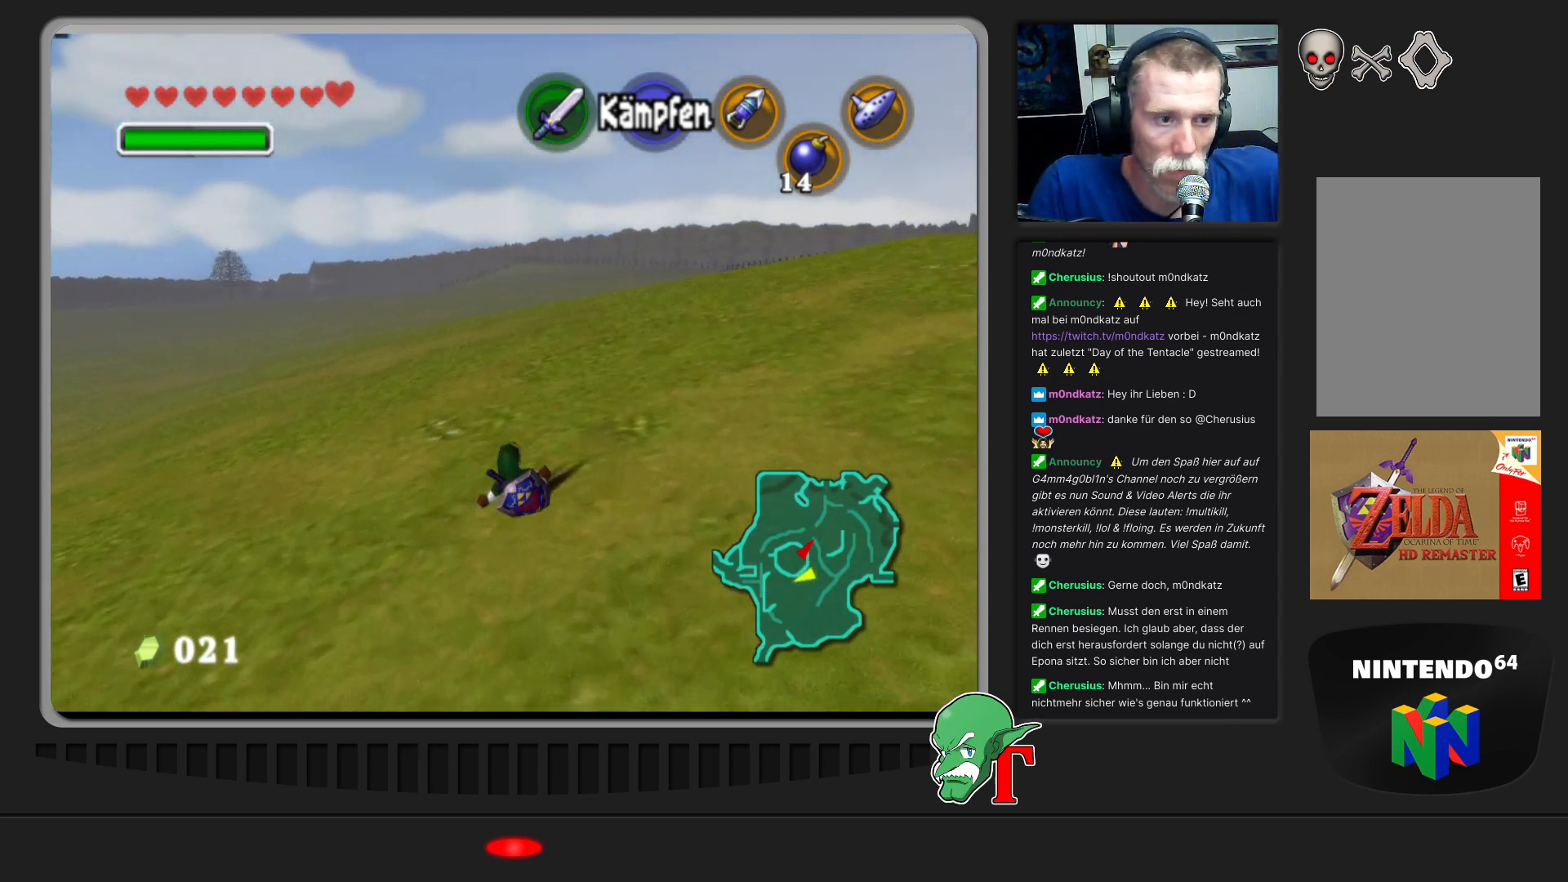
{"buttons": [], "left_stick": "up", "events": []}
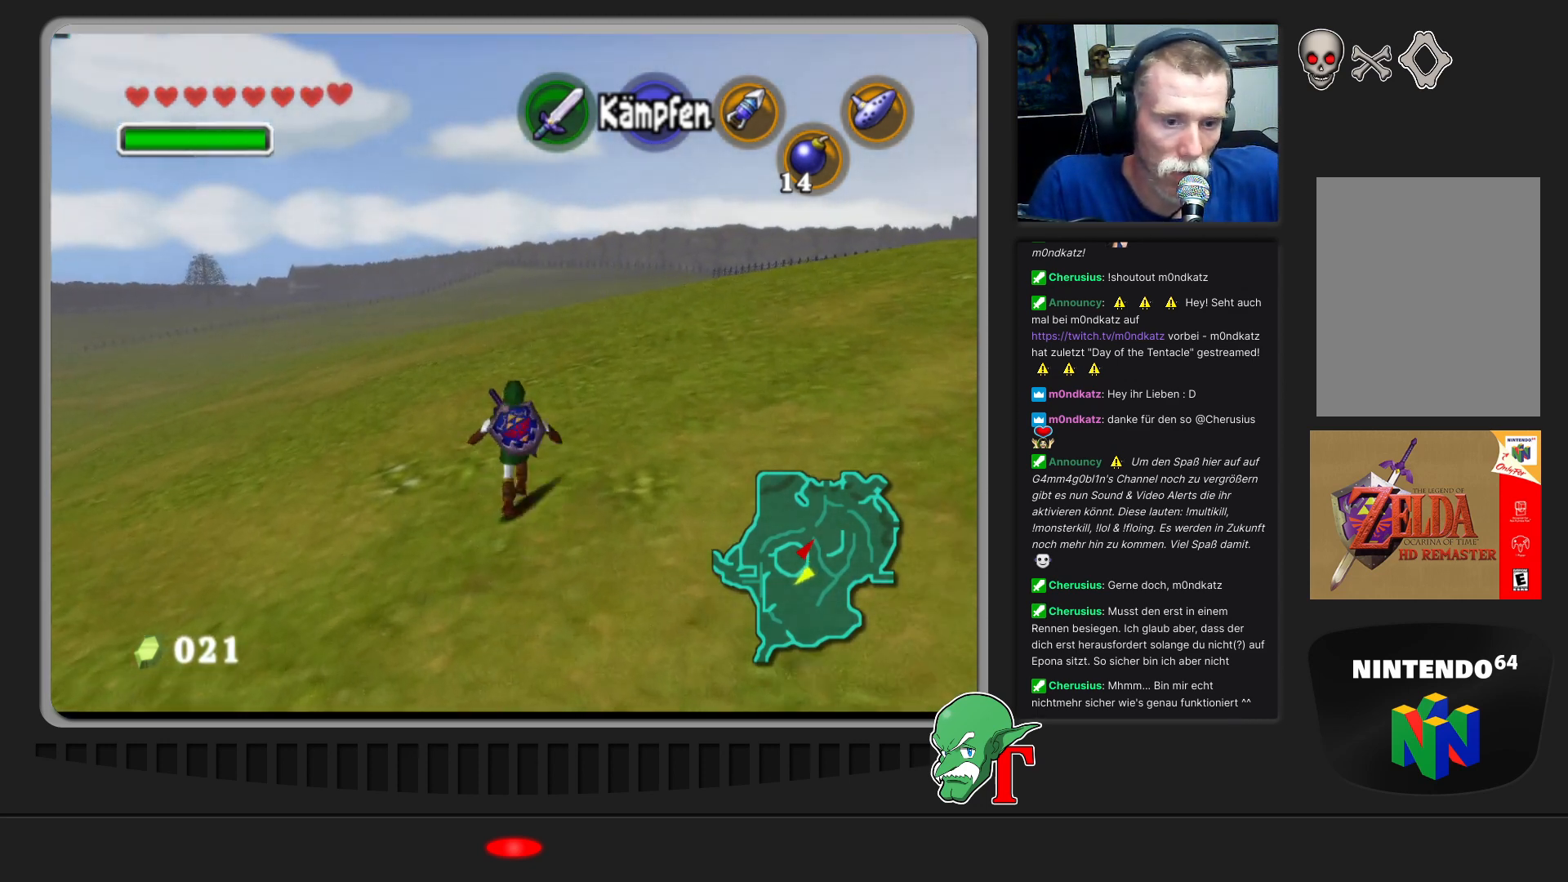
{"buttons": [], "left_stick": "up", "events": []}
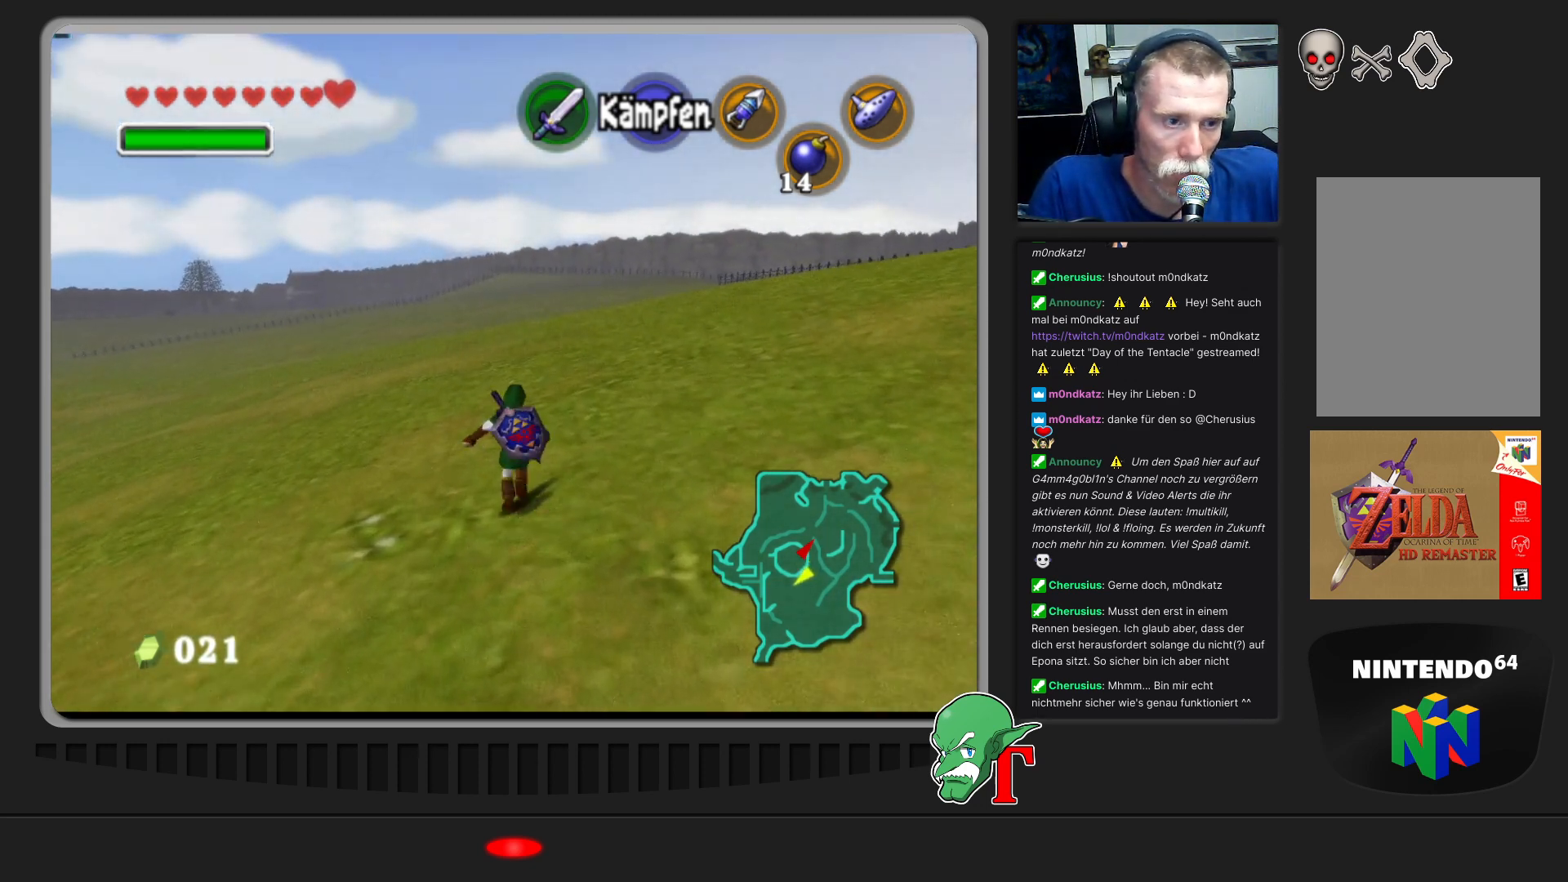
{"buttons": [], "left_stick": "up", "events": []}
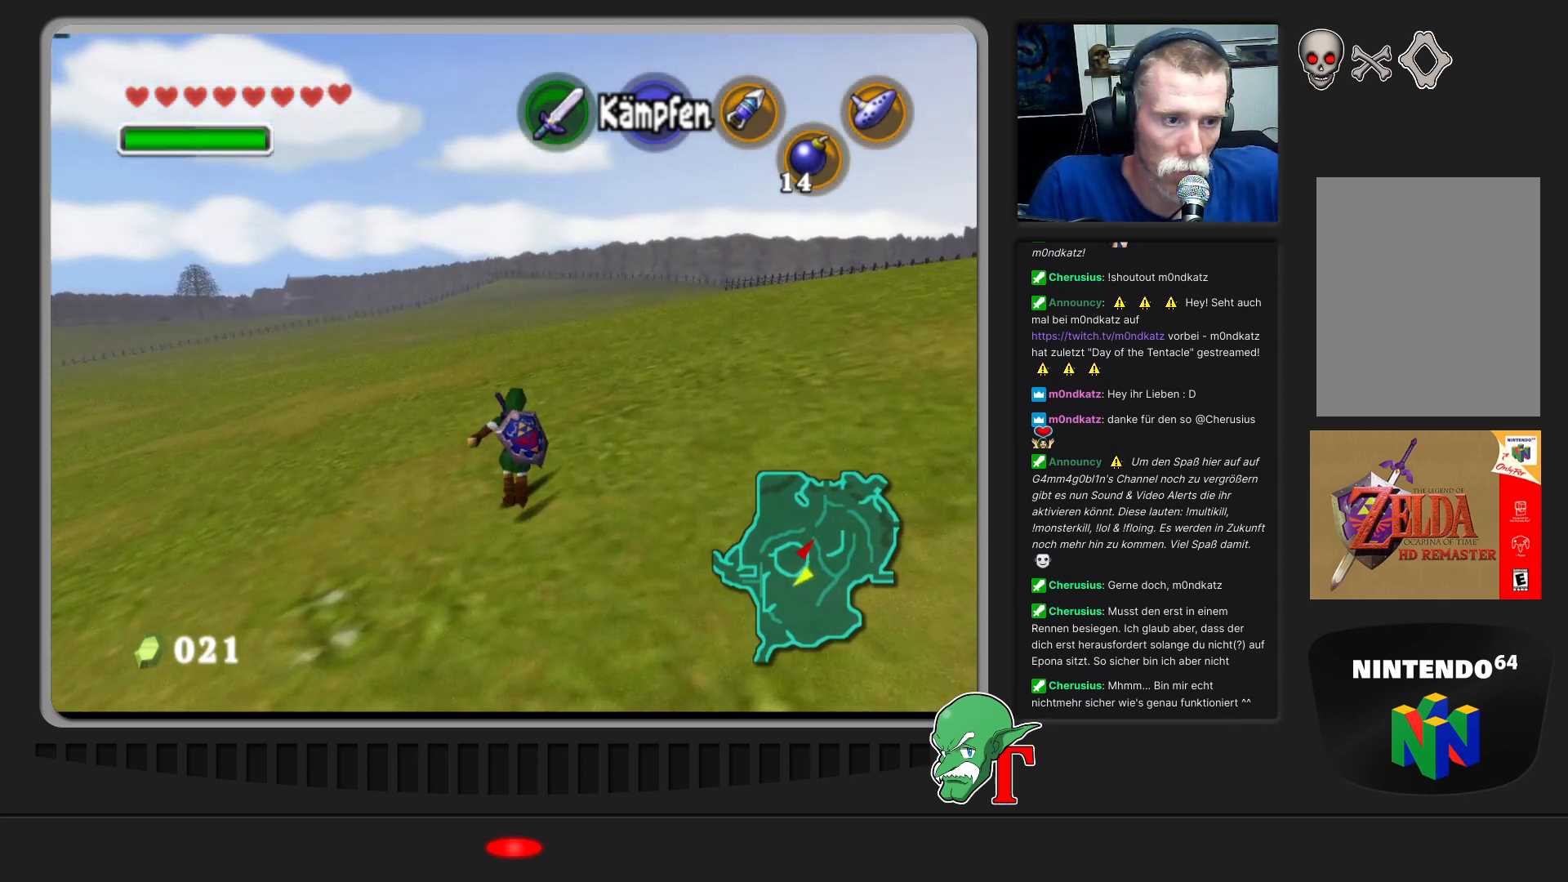
{"buttons": [], "left_stick": "up", "events": []}
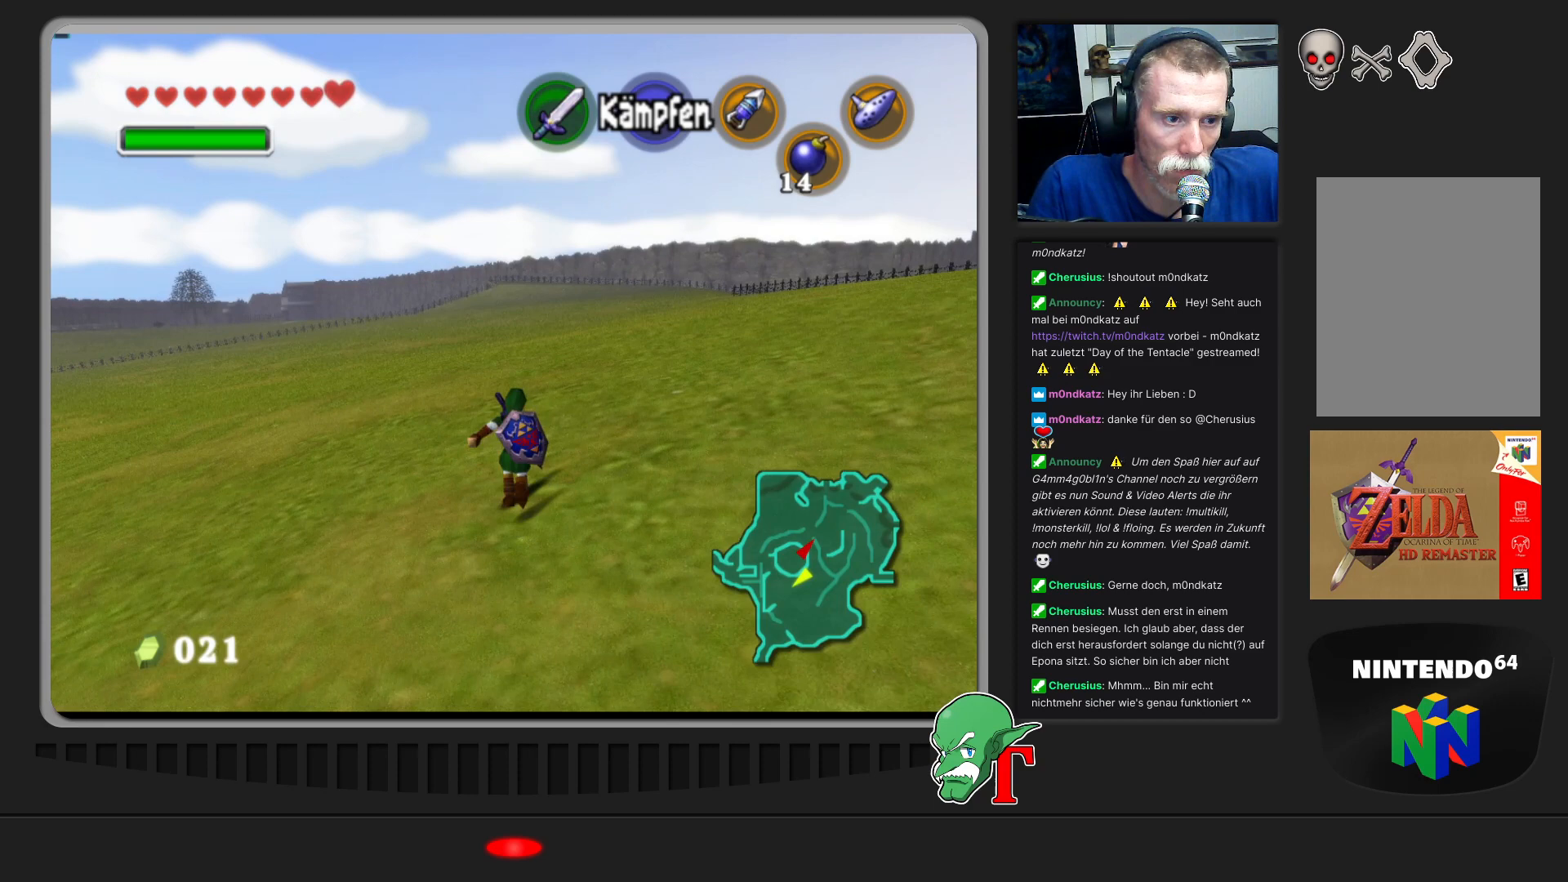
{"buttons": [], "left_stick": "up-left", "events": [[433, "left_stick", "up-left"]]}
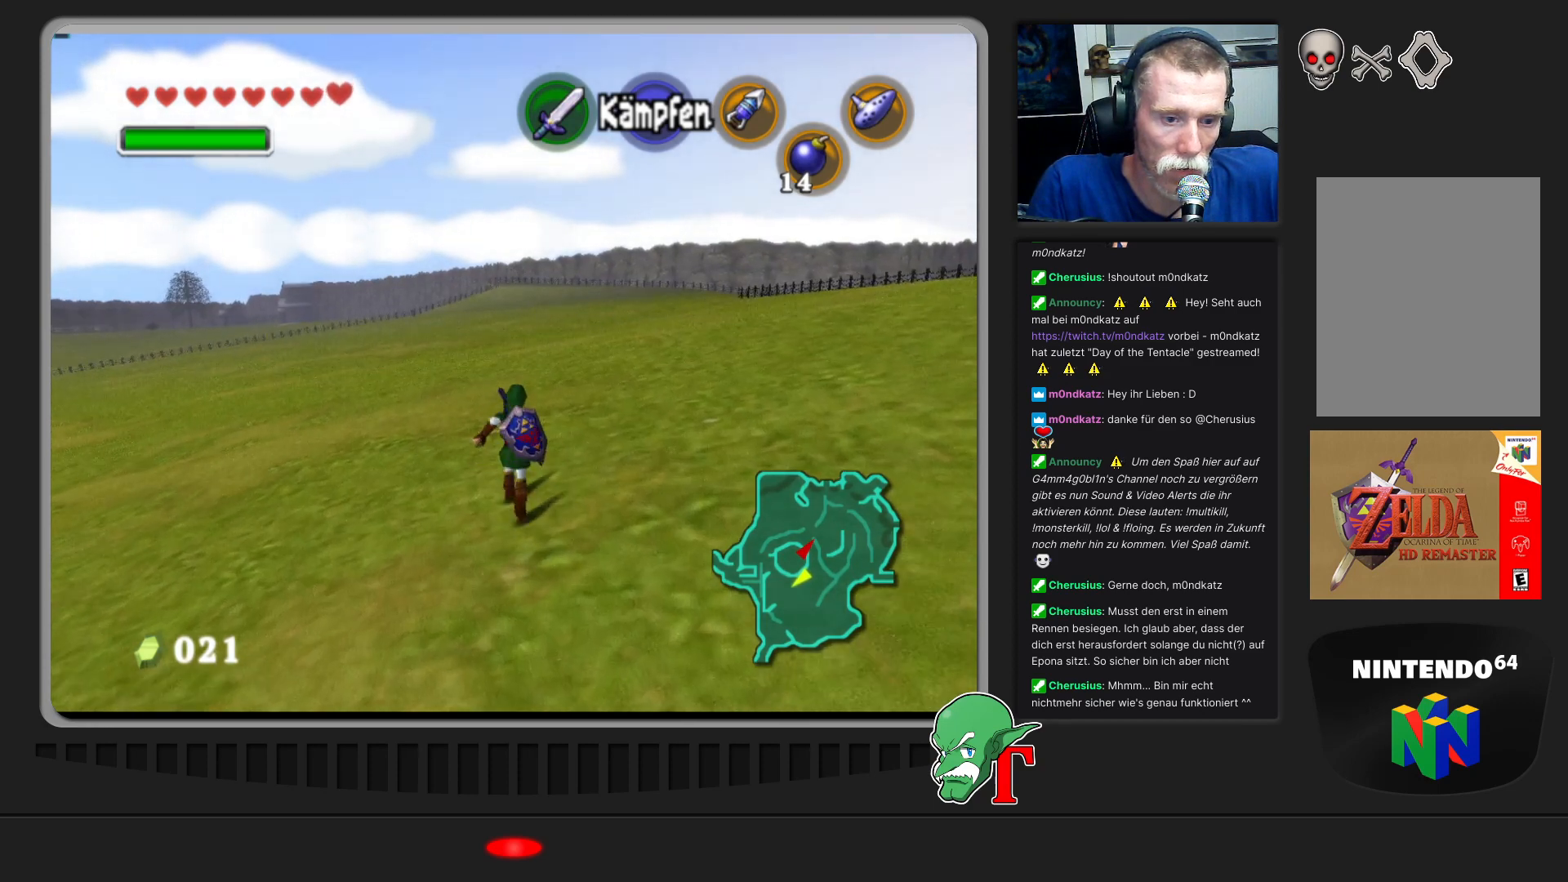
{"buttons": [], "left_stick": "up-right", "events": [[400, "left_stick", "up-right"]]}
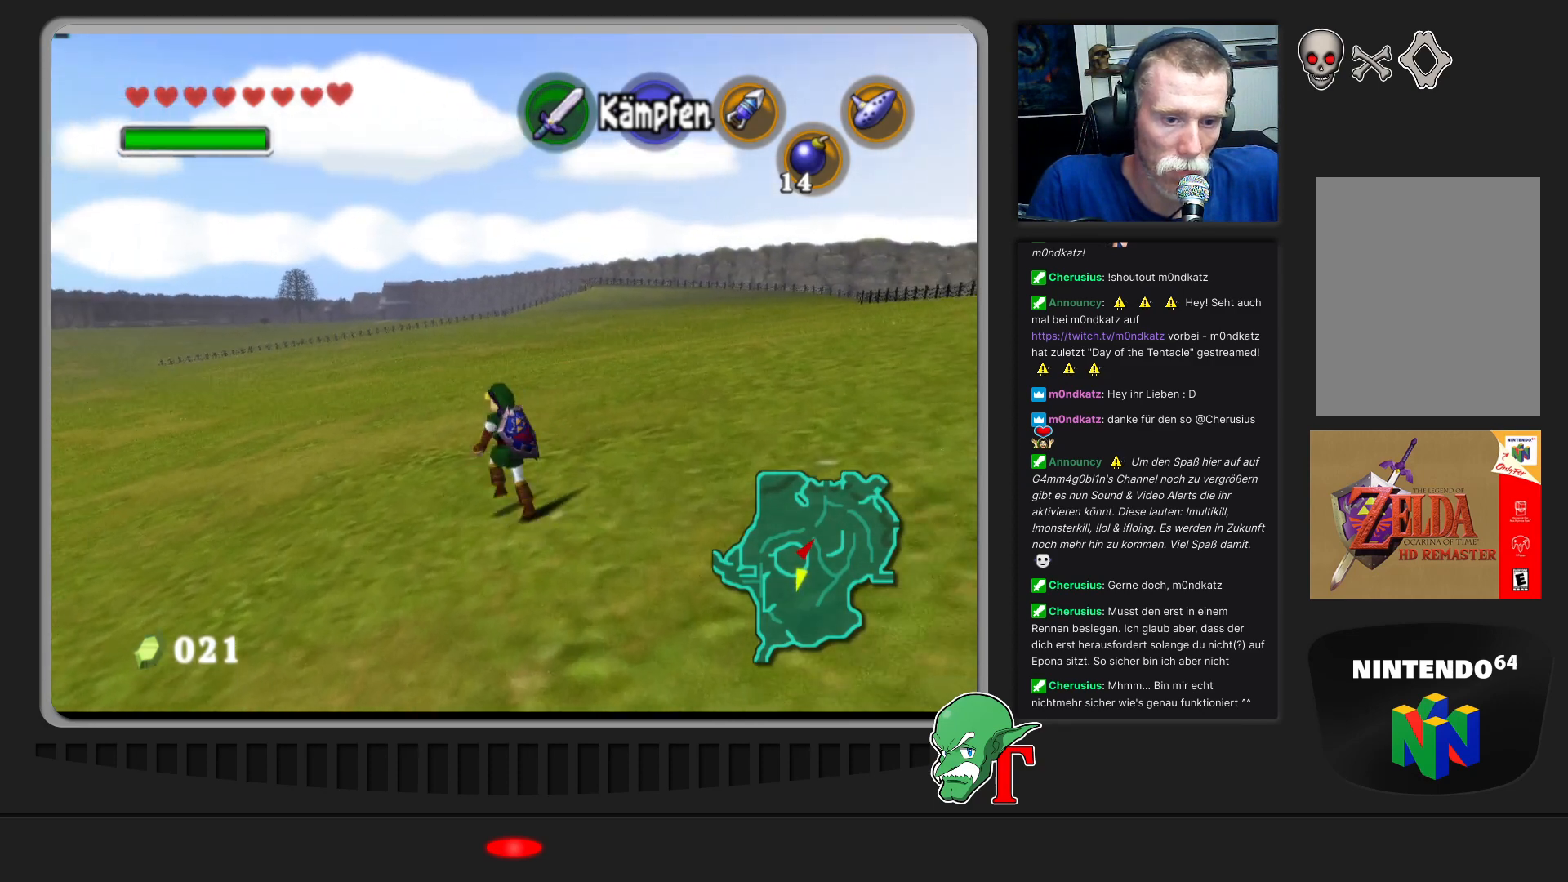
{"buttons": [], "left_stick": "left", "events": [[67, "left_stick", "up-left"], [367, "left_stick", "left"]]}
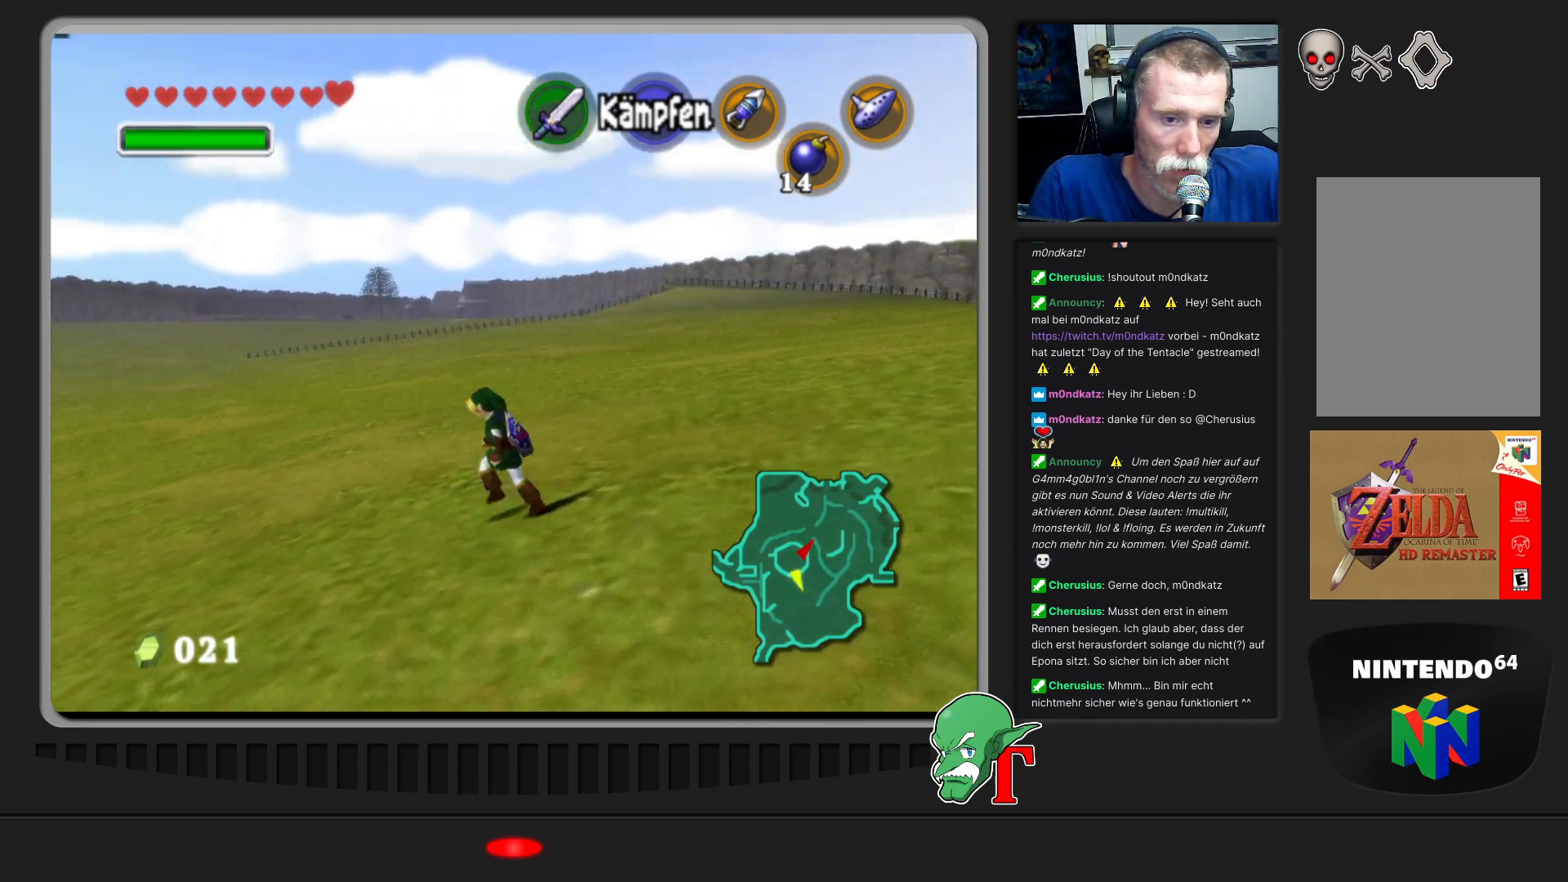
{"buttons": [], "left_stick": "left", "events": []}
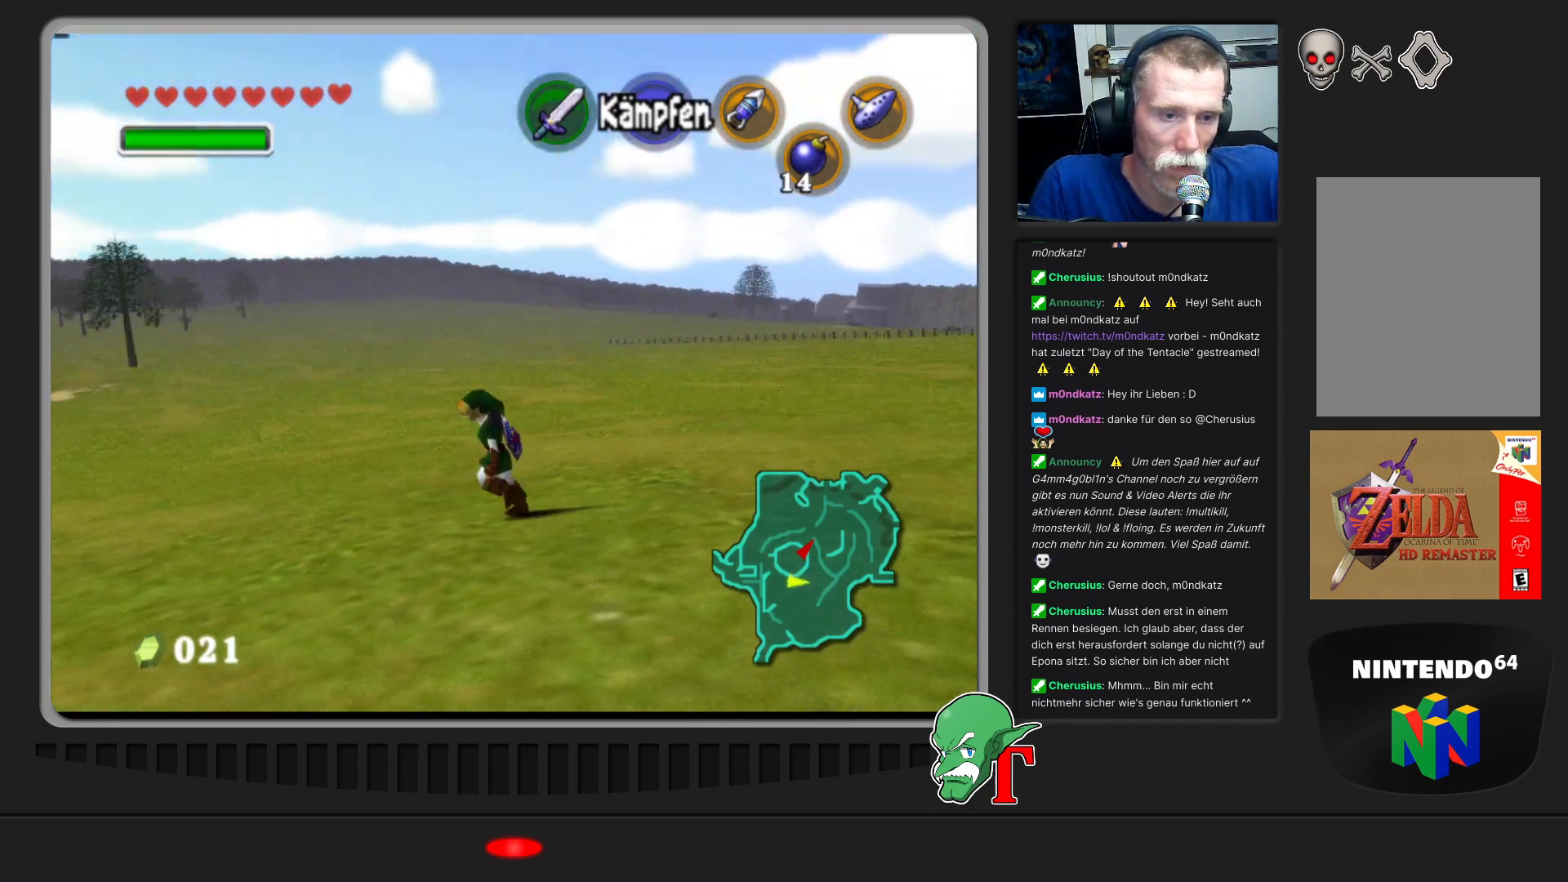
{"buttons": [], "left_stick": "up-left", "events": [[200, "left_stick", "up-left"]]}
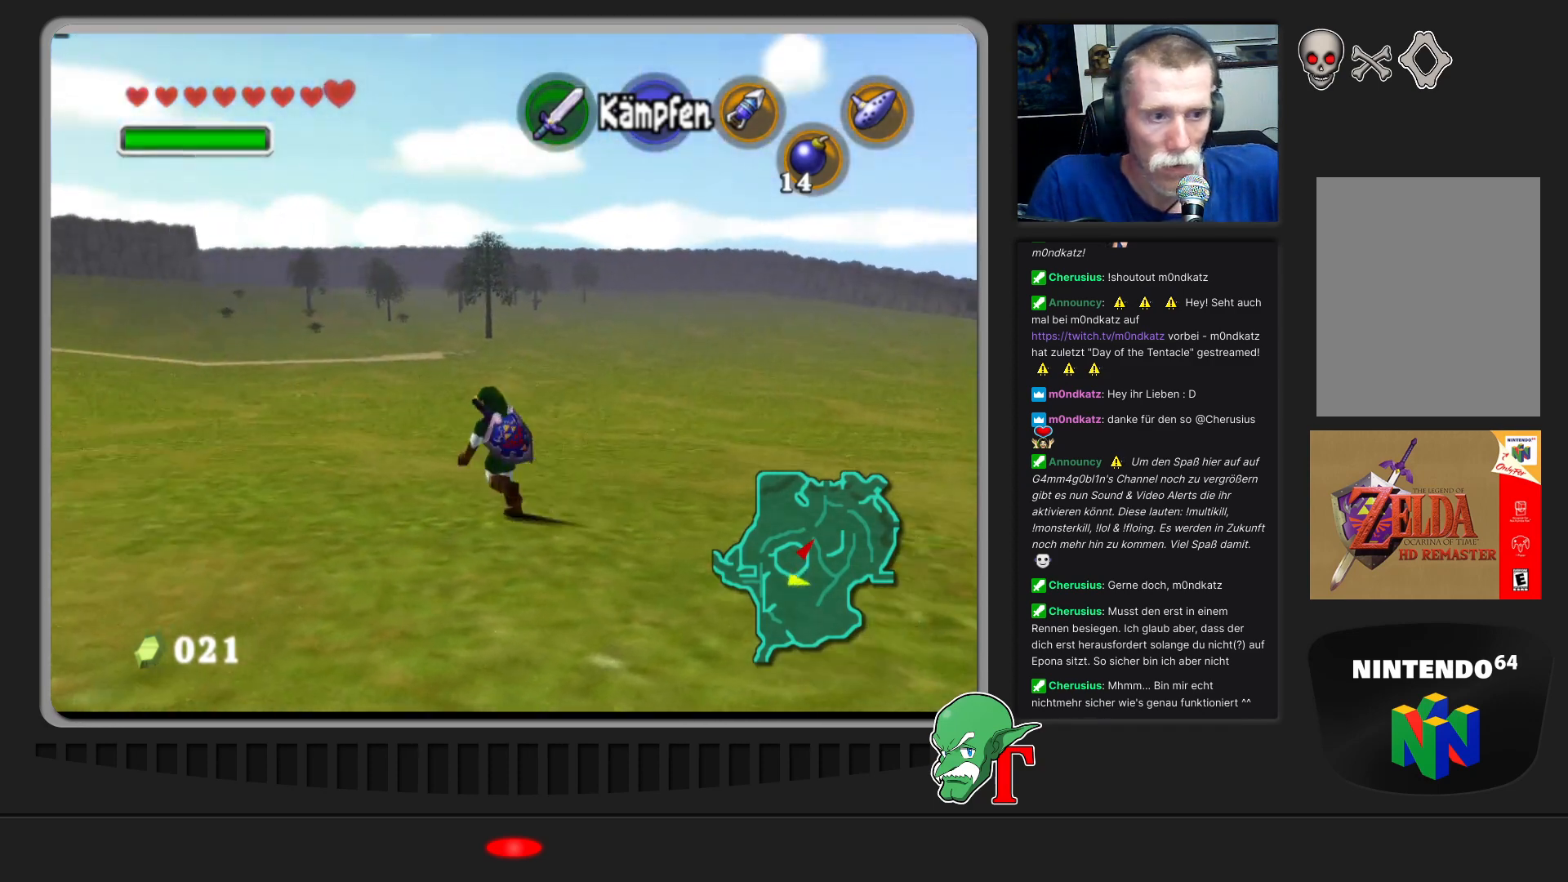
{"buttons": [], "left_stick": "up", "events": [[200, "left_stick", "up"]]}
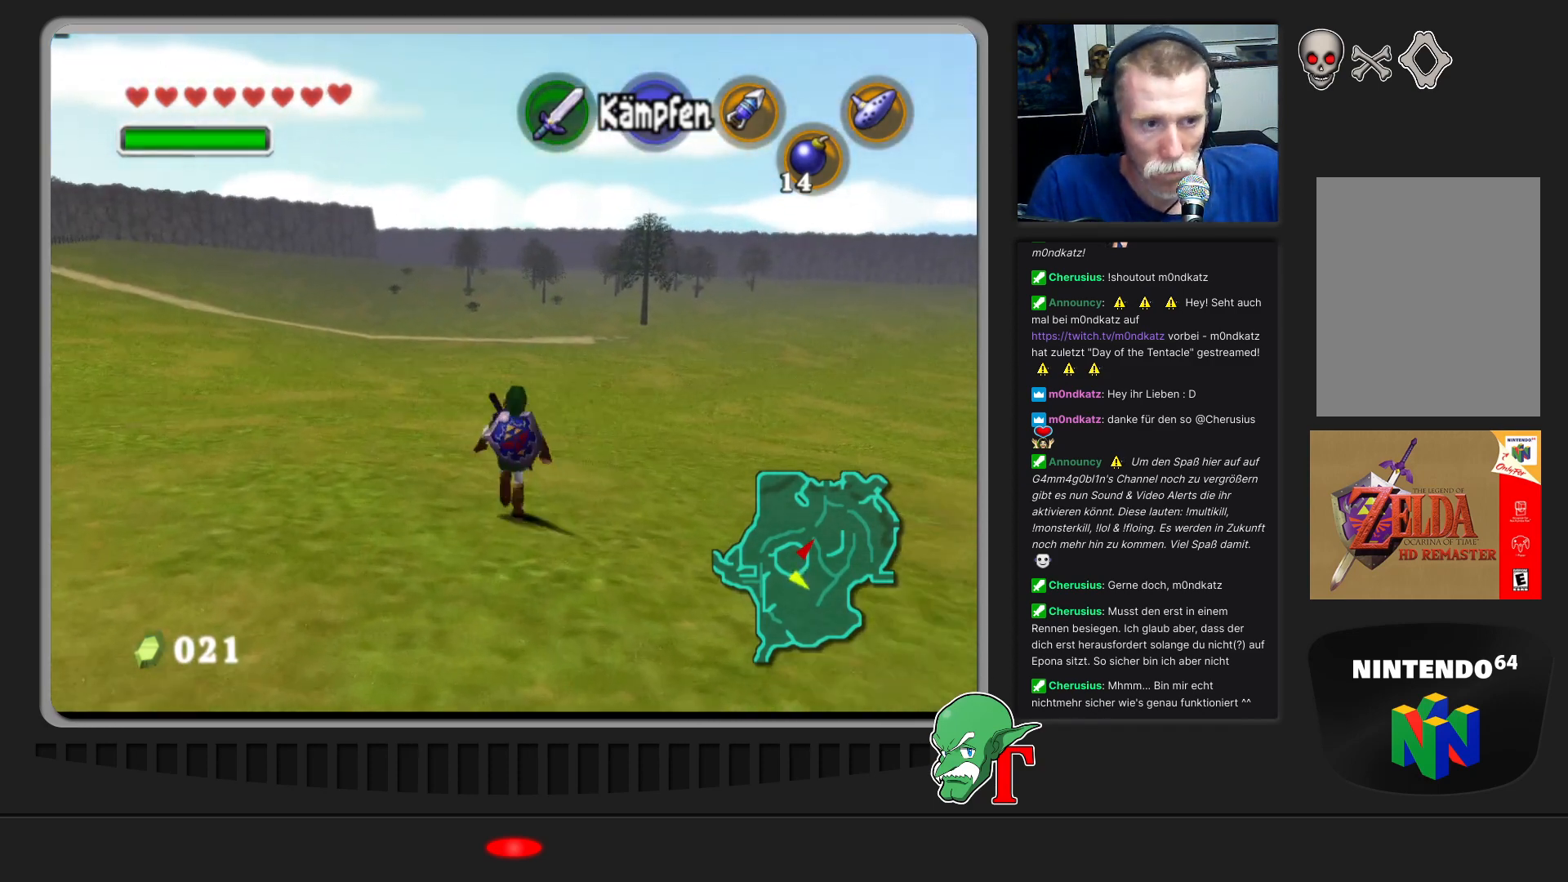
{"buttons": [], "left_stick": "up", "events": []}
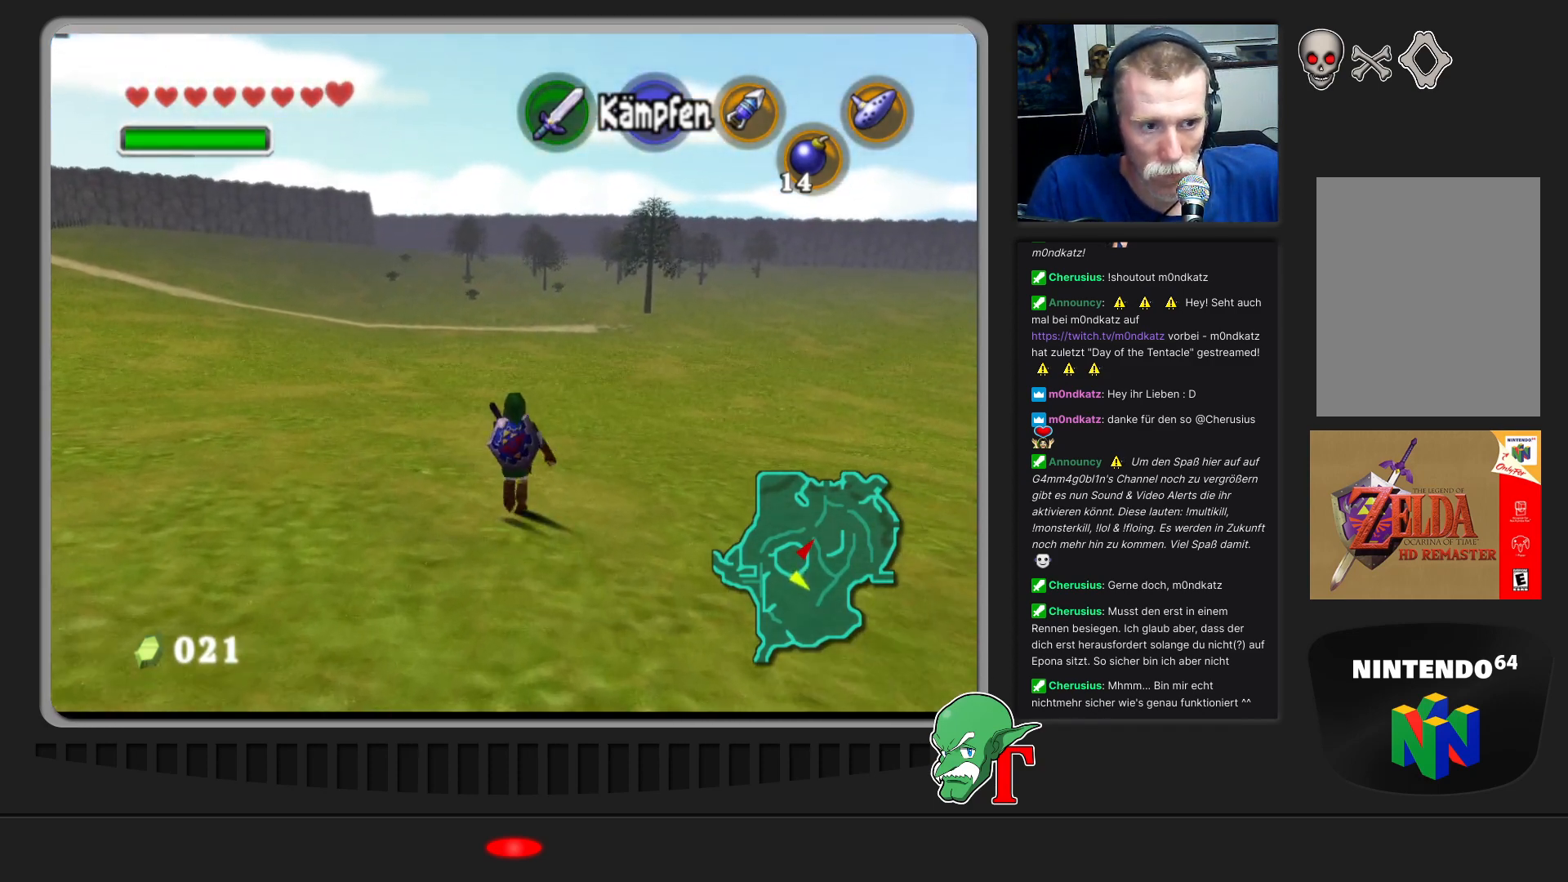
{"buttons": [], "left_stick": "up-left", "events": [[333, "left_stick", "up-left"]]}
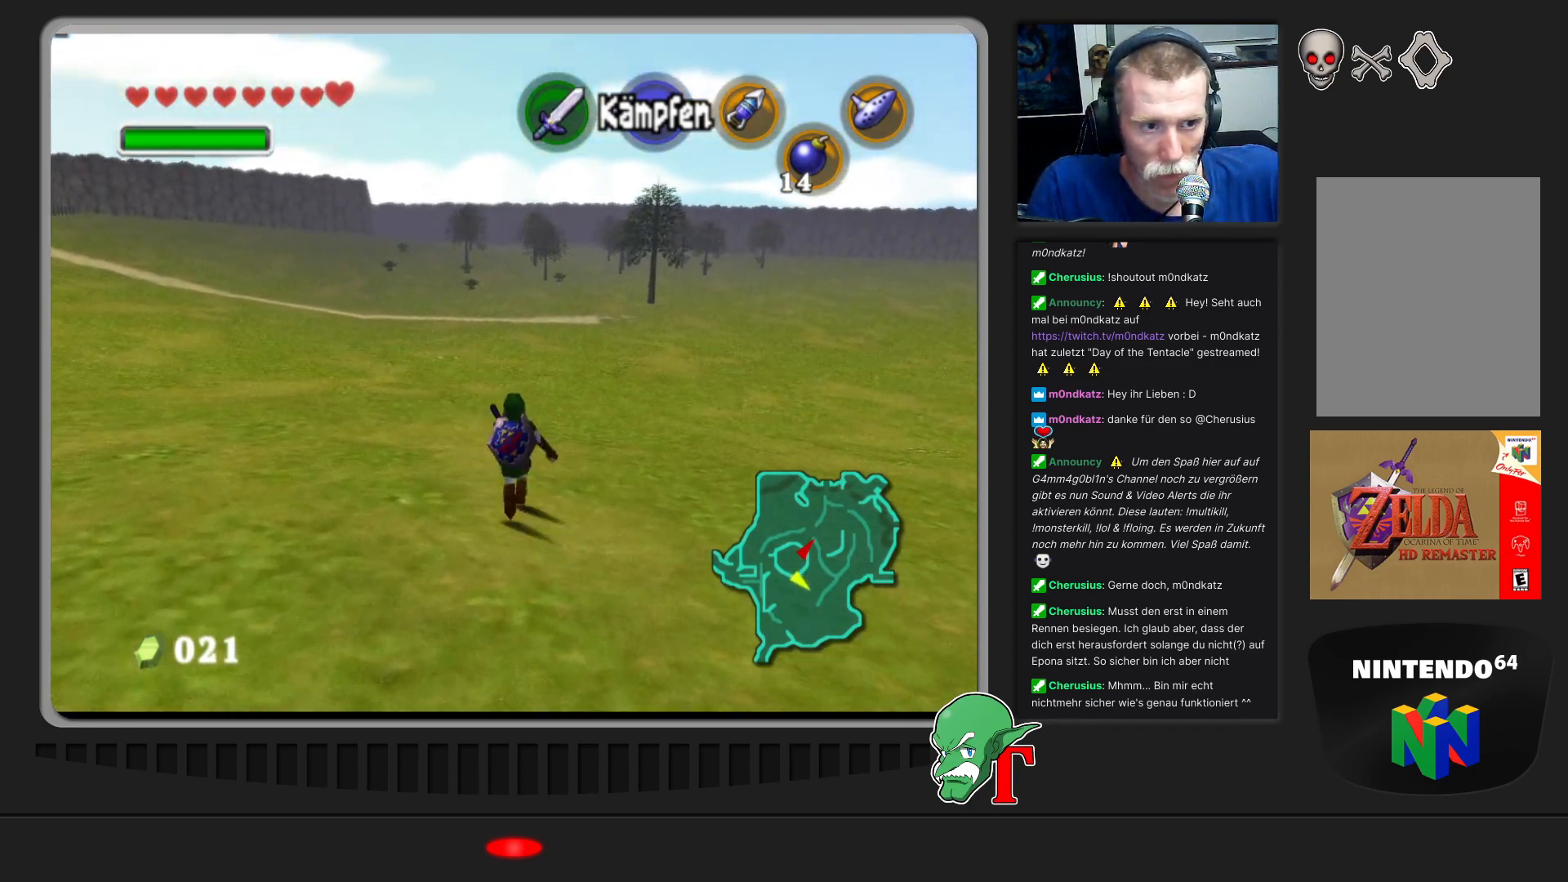
{"buttons": [], "left_stick": "up", "events": [[133, "left_stick", "up"]]}
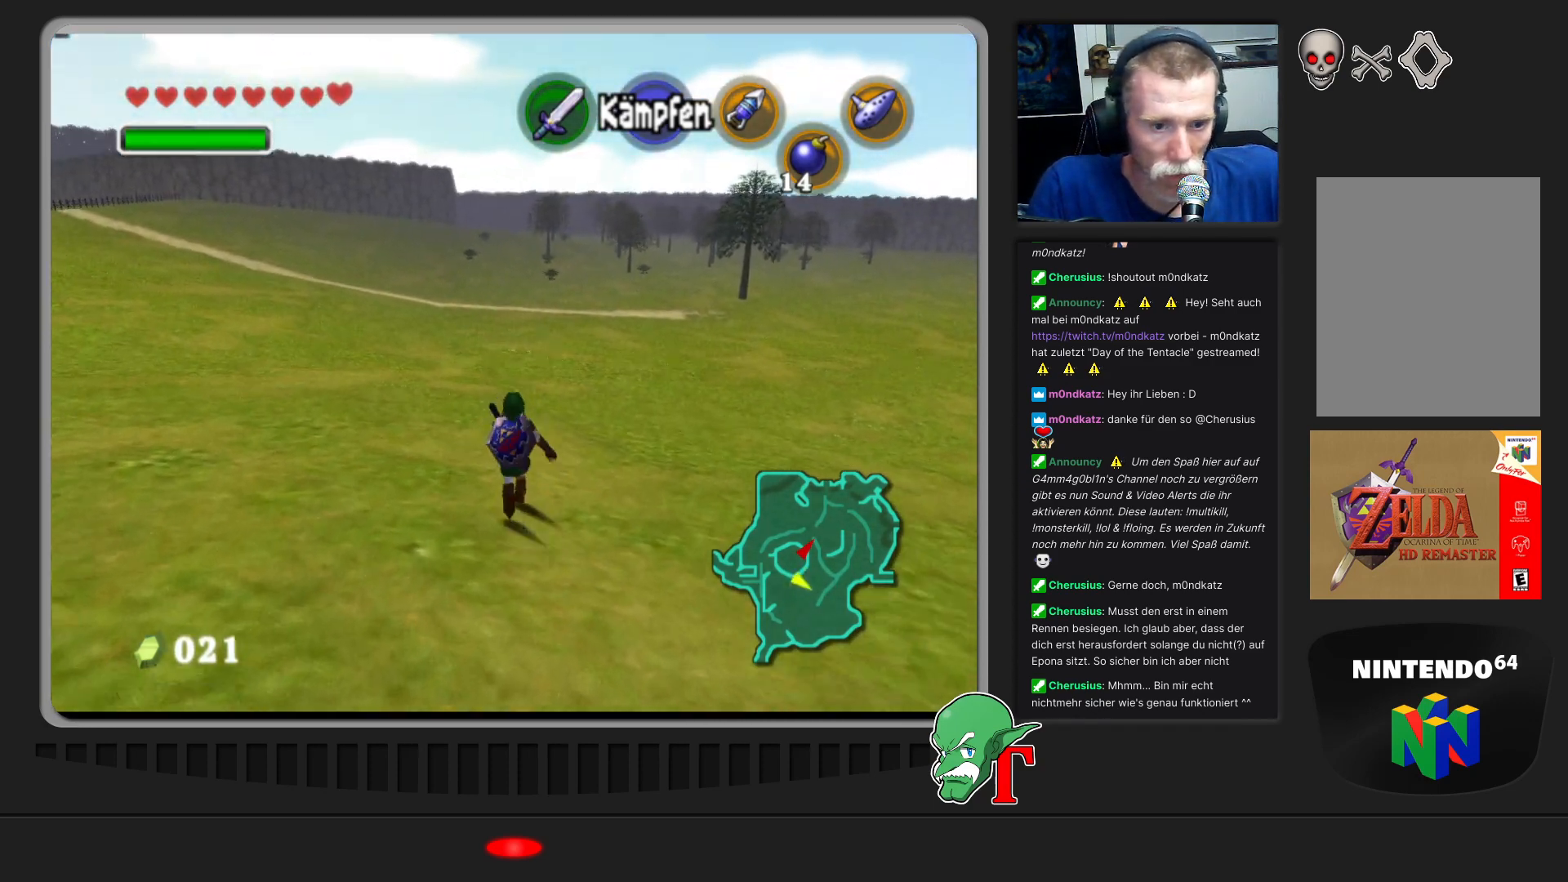
{"buttons": [], "left_stick": "up-left", "events": [[467, "left_stick", "up-left"]]}
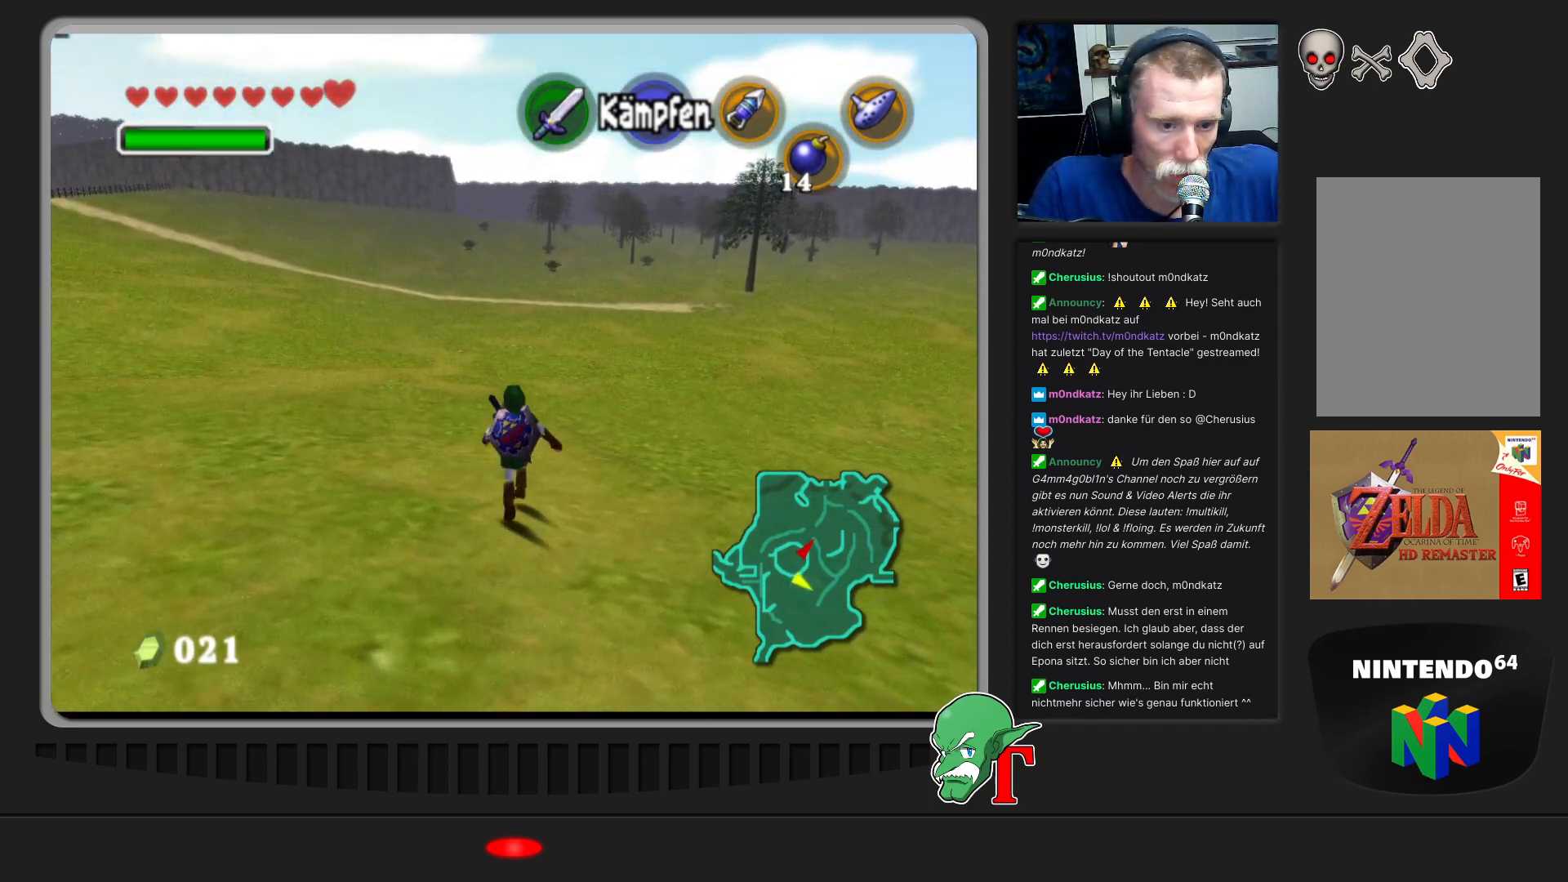
{"buttons": [], "left_stick": "up-left", "events": [[300, "left_stick", "up"], [433, "left_stick", "up-left"]]}
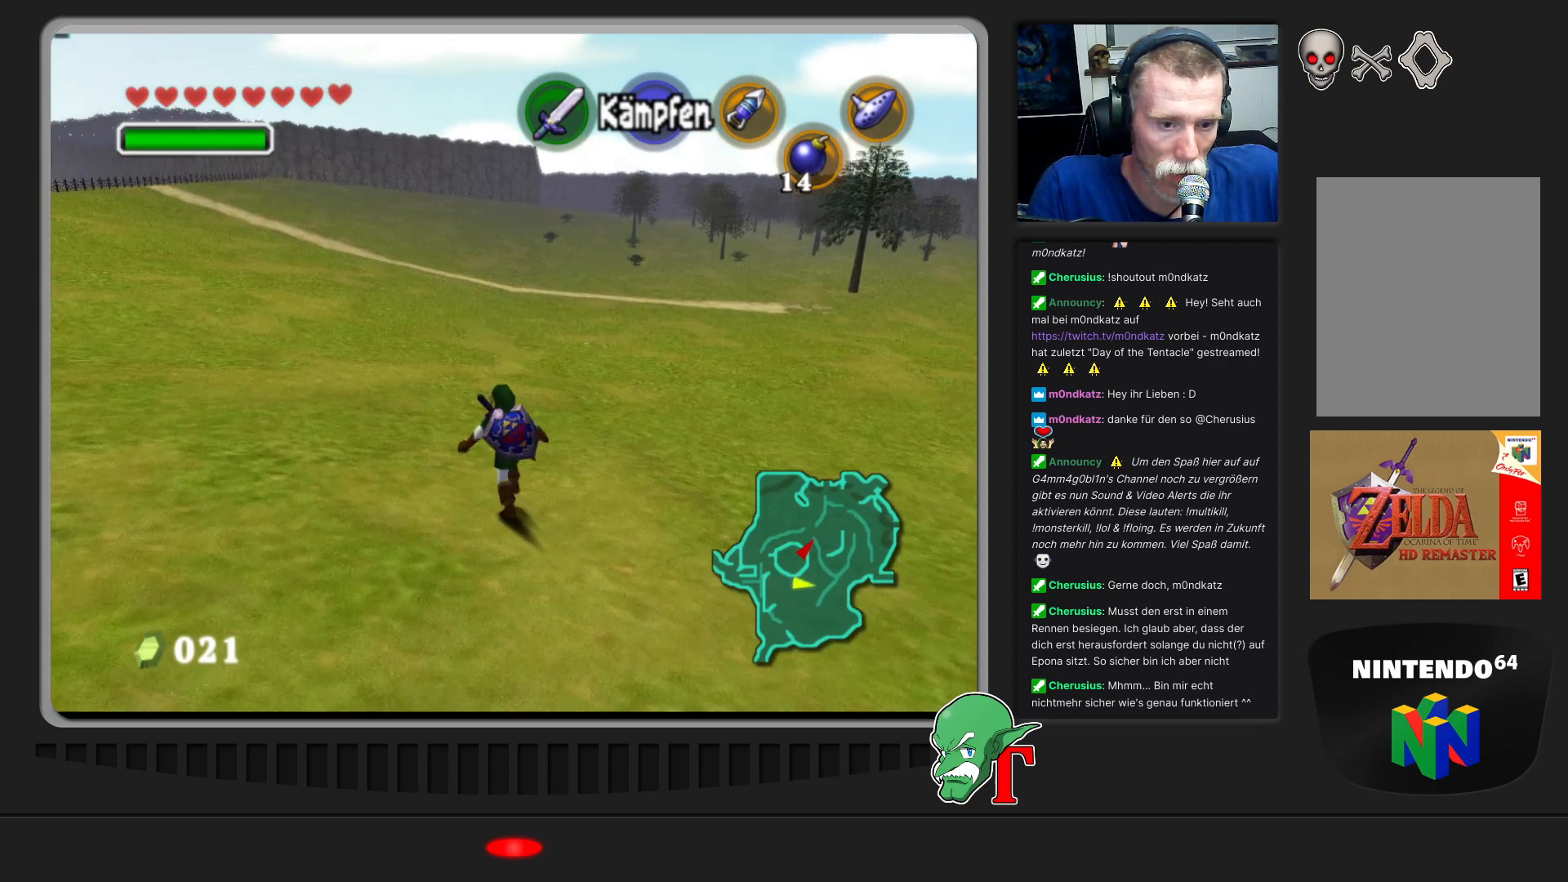
{"buttons": [], "left_stick": "up", "events": [[267, "left_stick", "up"]]}
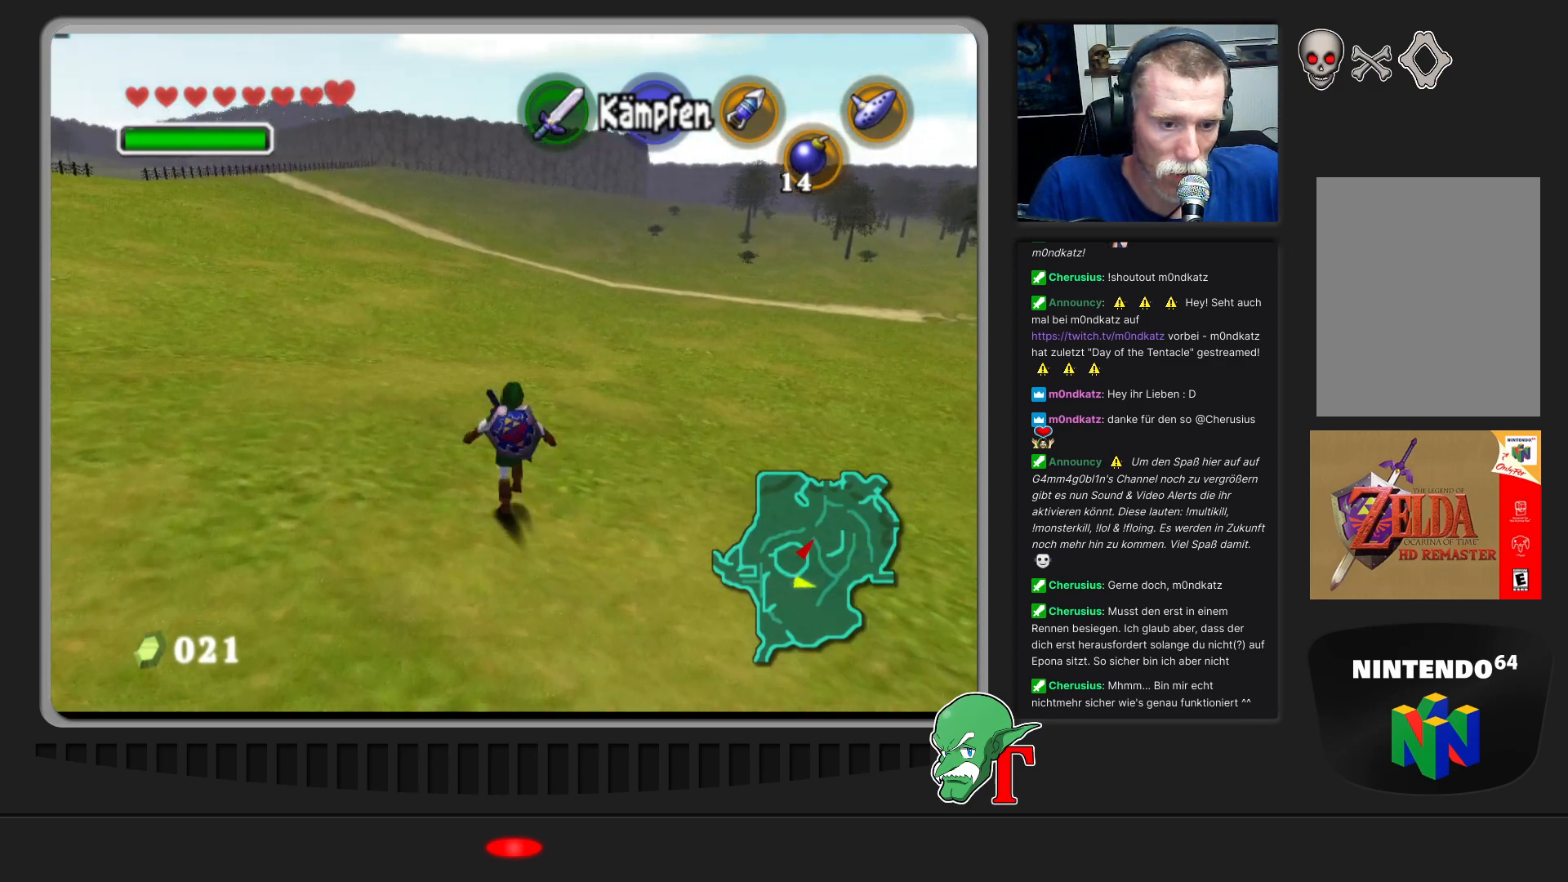
{"buttons": [], "left_stick": "up", "events": []}
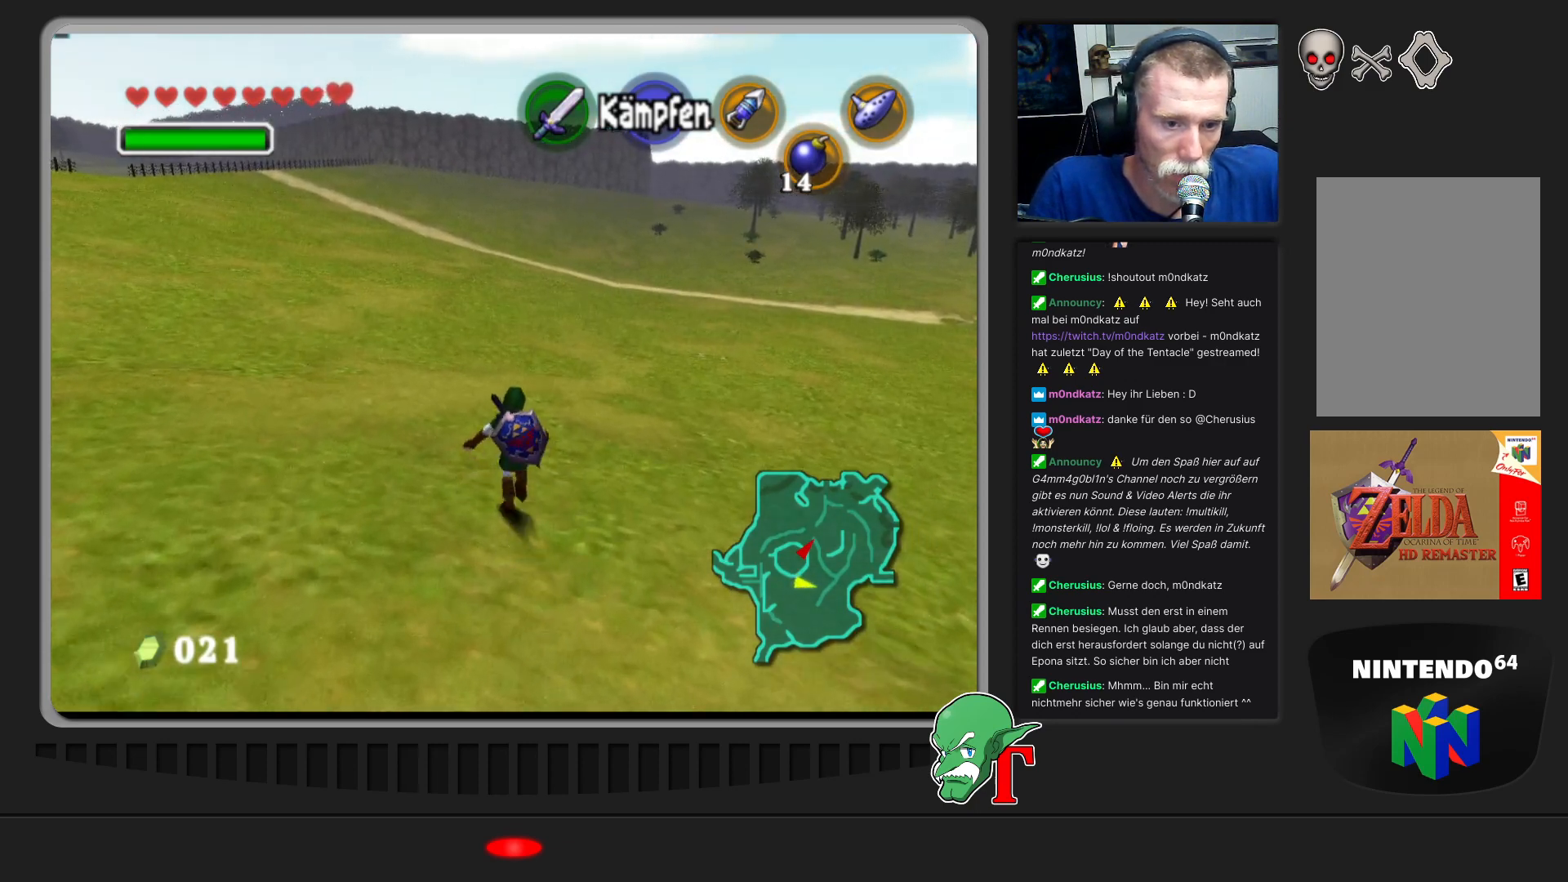
{"buttons": [], "left_stick": "up", "events": []}
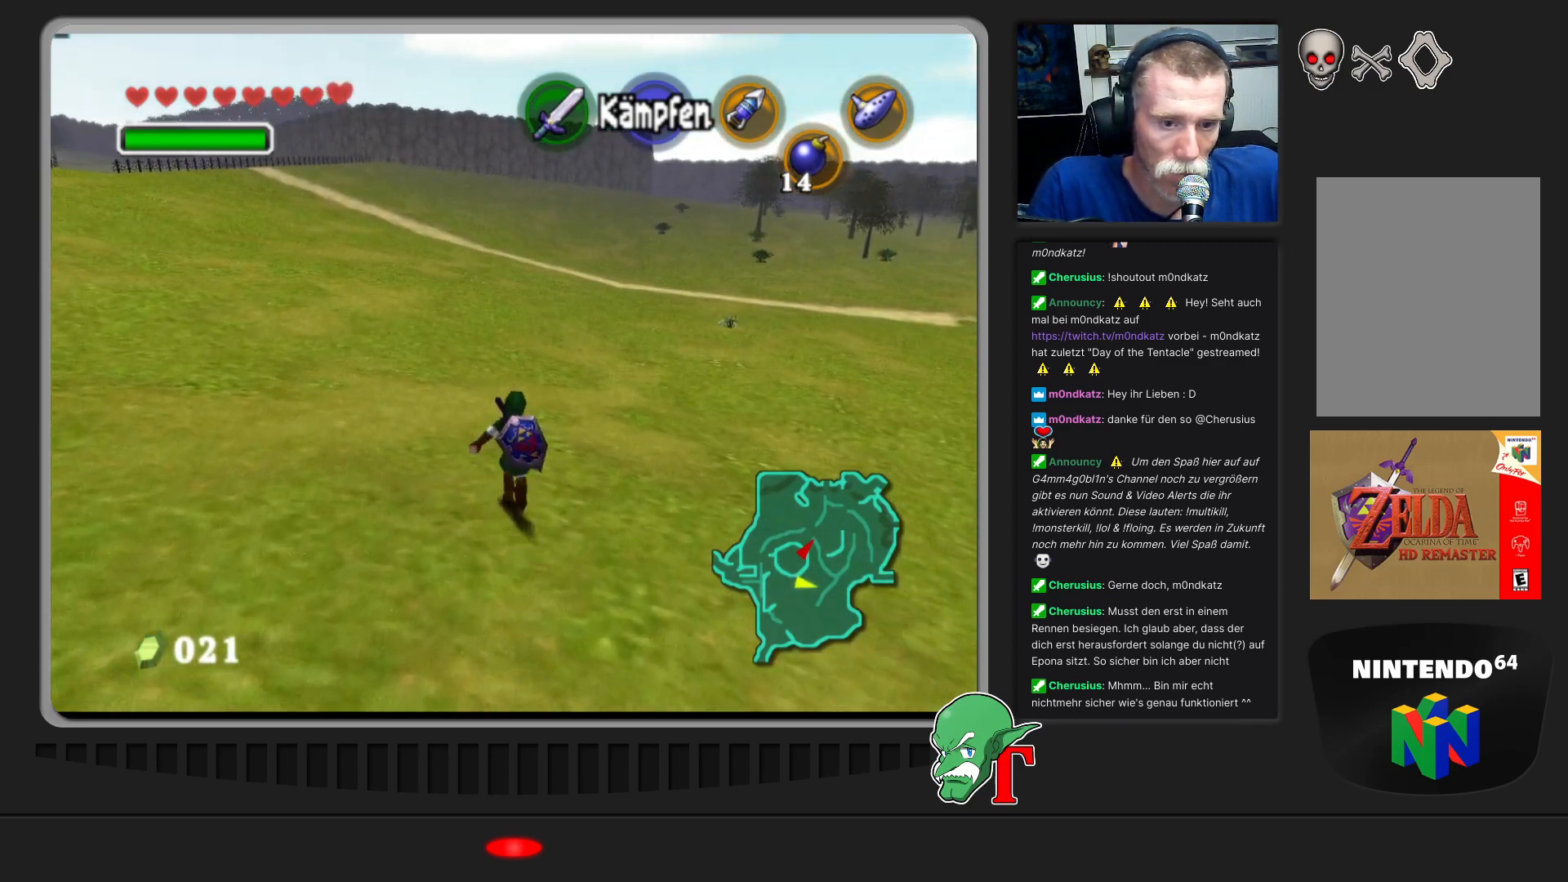
{"buttons": [], "left_stick": "up", "events": [[167, "left_stick", "up-left"], [400, "left_stick", "up"]]}
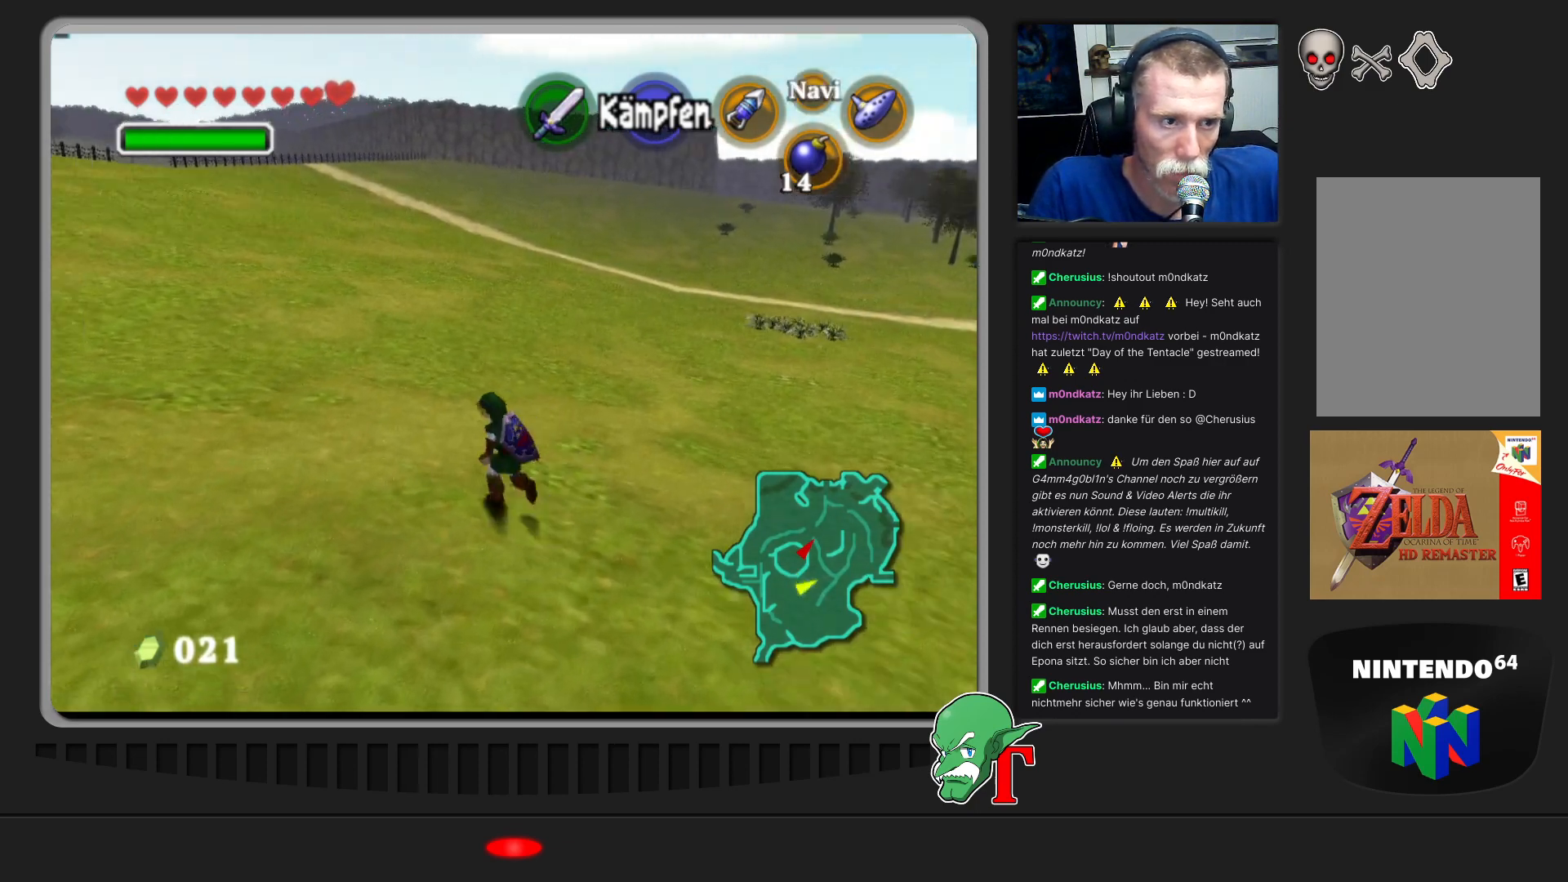
{"buttons": [], "left_stick": "up", "events": []}
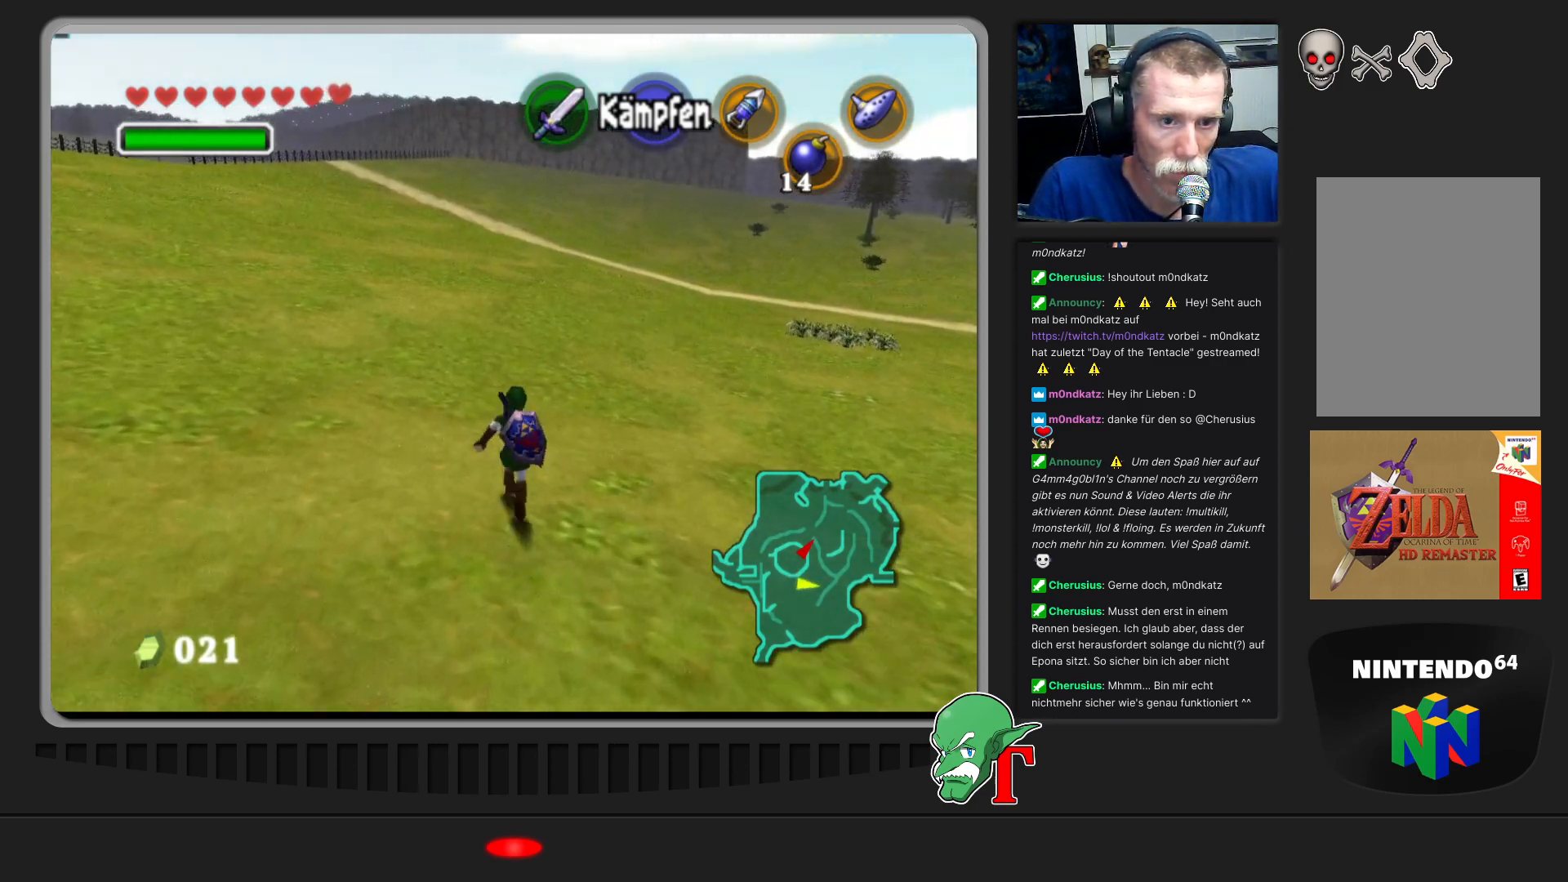
{"buttons": [], "left_stick": "up", "events": []}
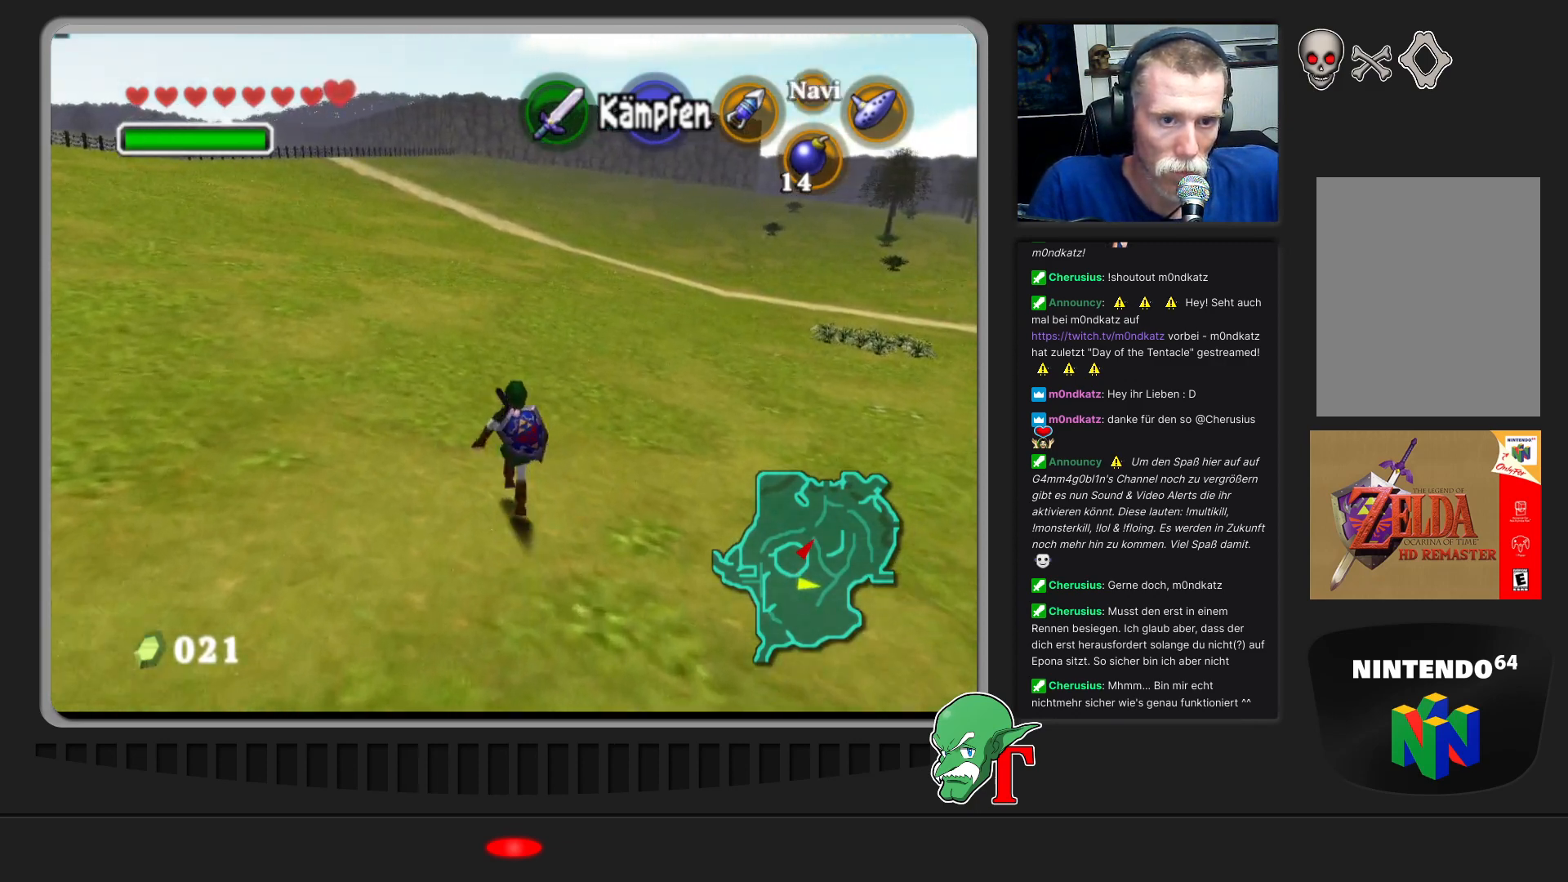
{"buttons": [], "left_stick": "up", "events": [[133, "left_stick", "up-left"], [400, "left_stick", "up"]]}
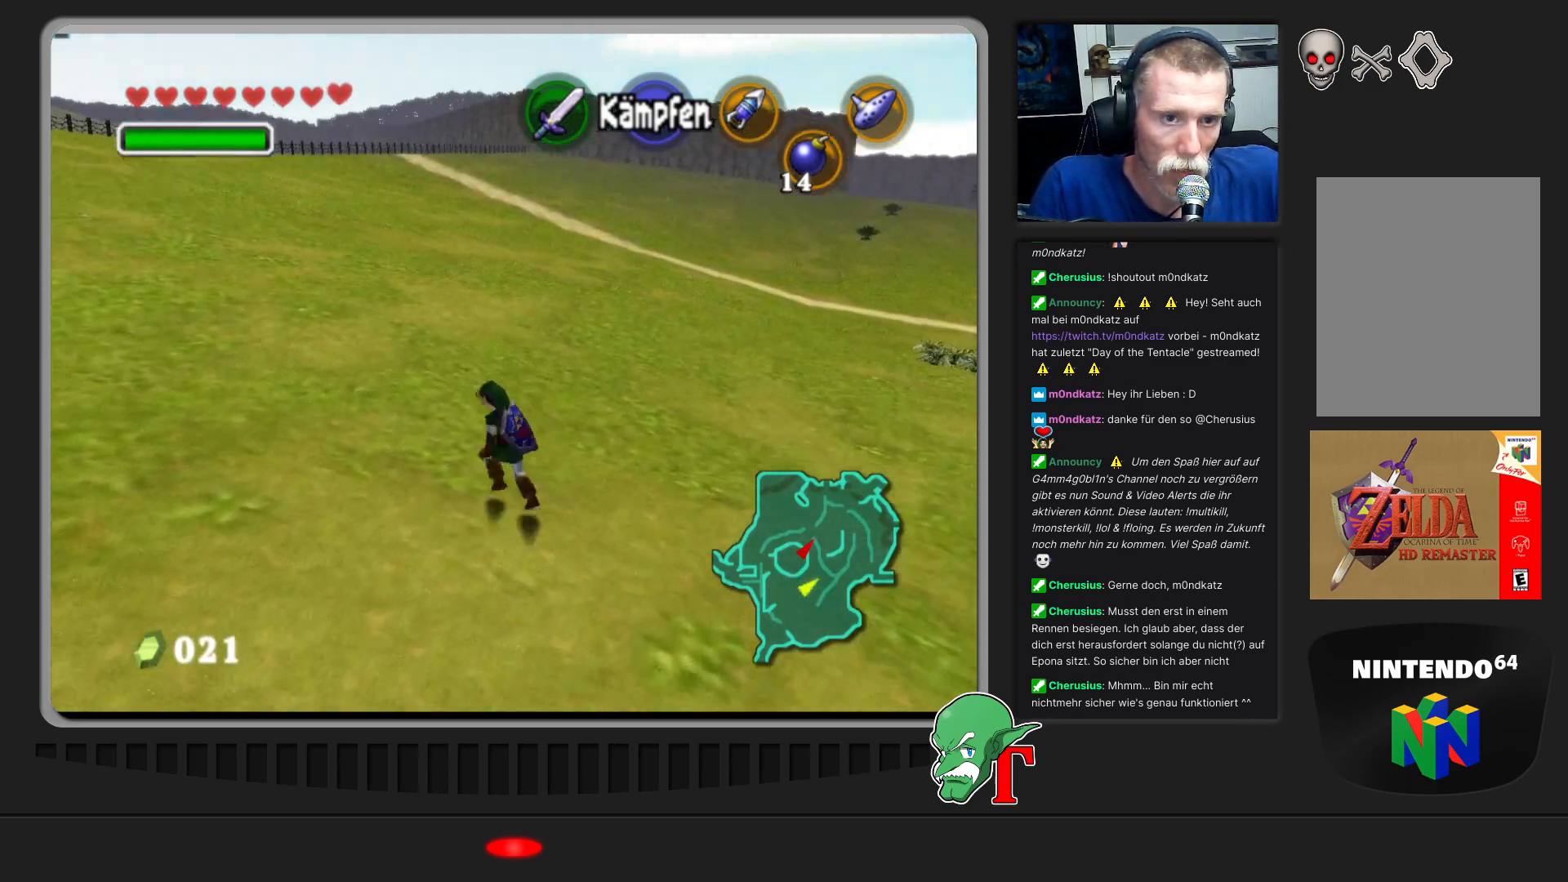
{"buttons": [], "left_stick": "up", "events": [[67, "A", "down"], [300, "A", "up"]]}
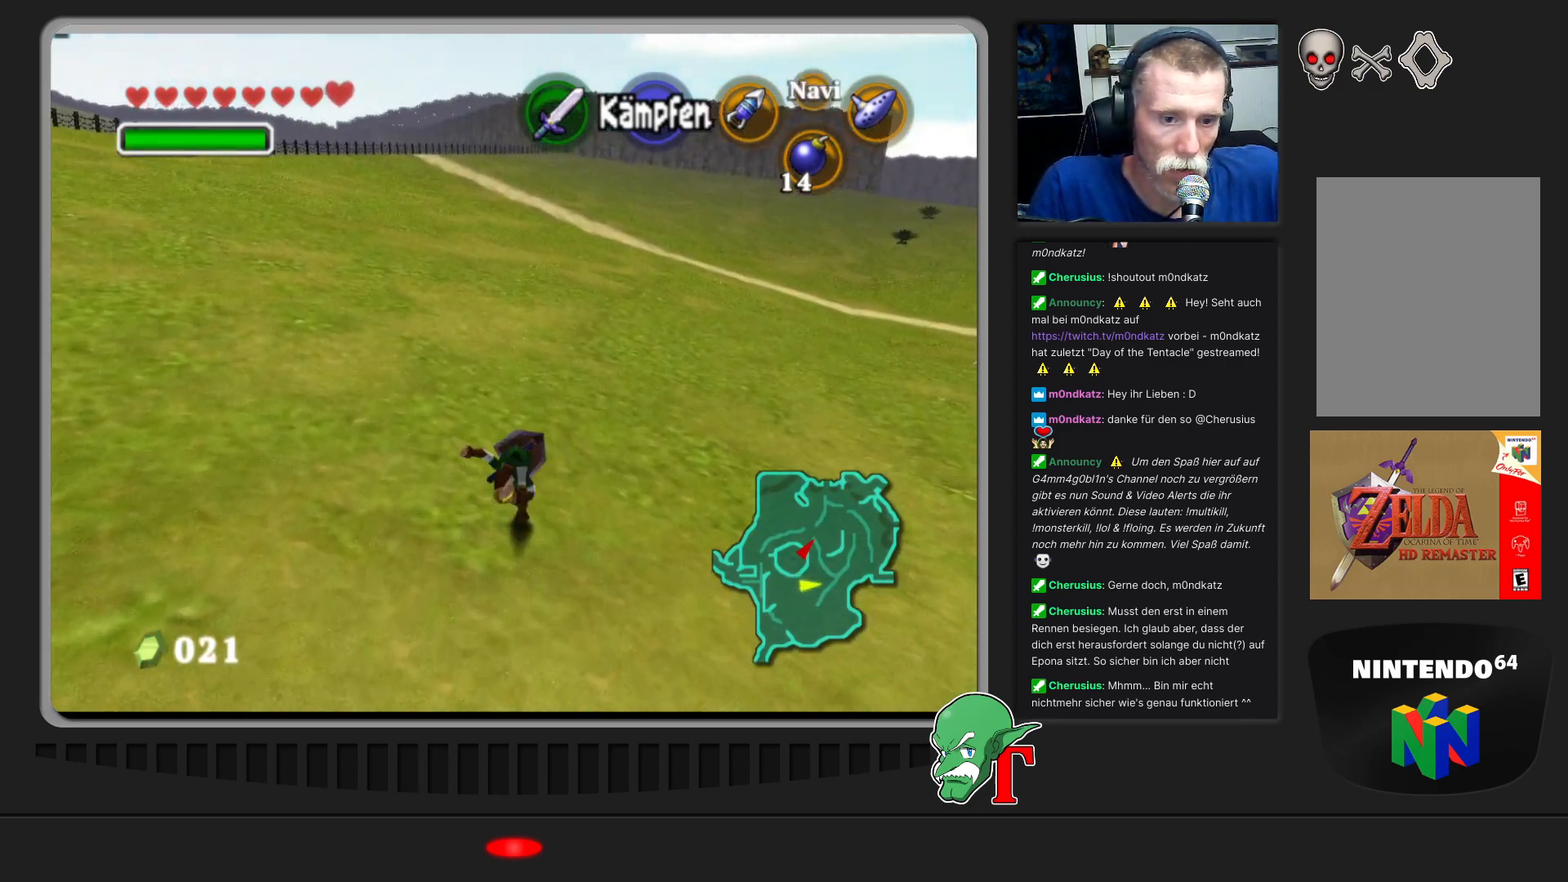
{"buttons": [], "left_stick": "up", "events": []}
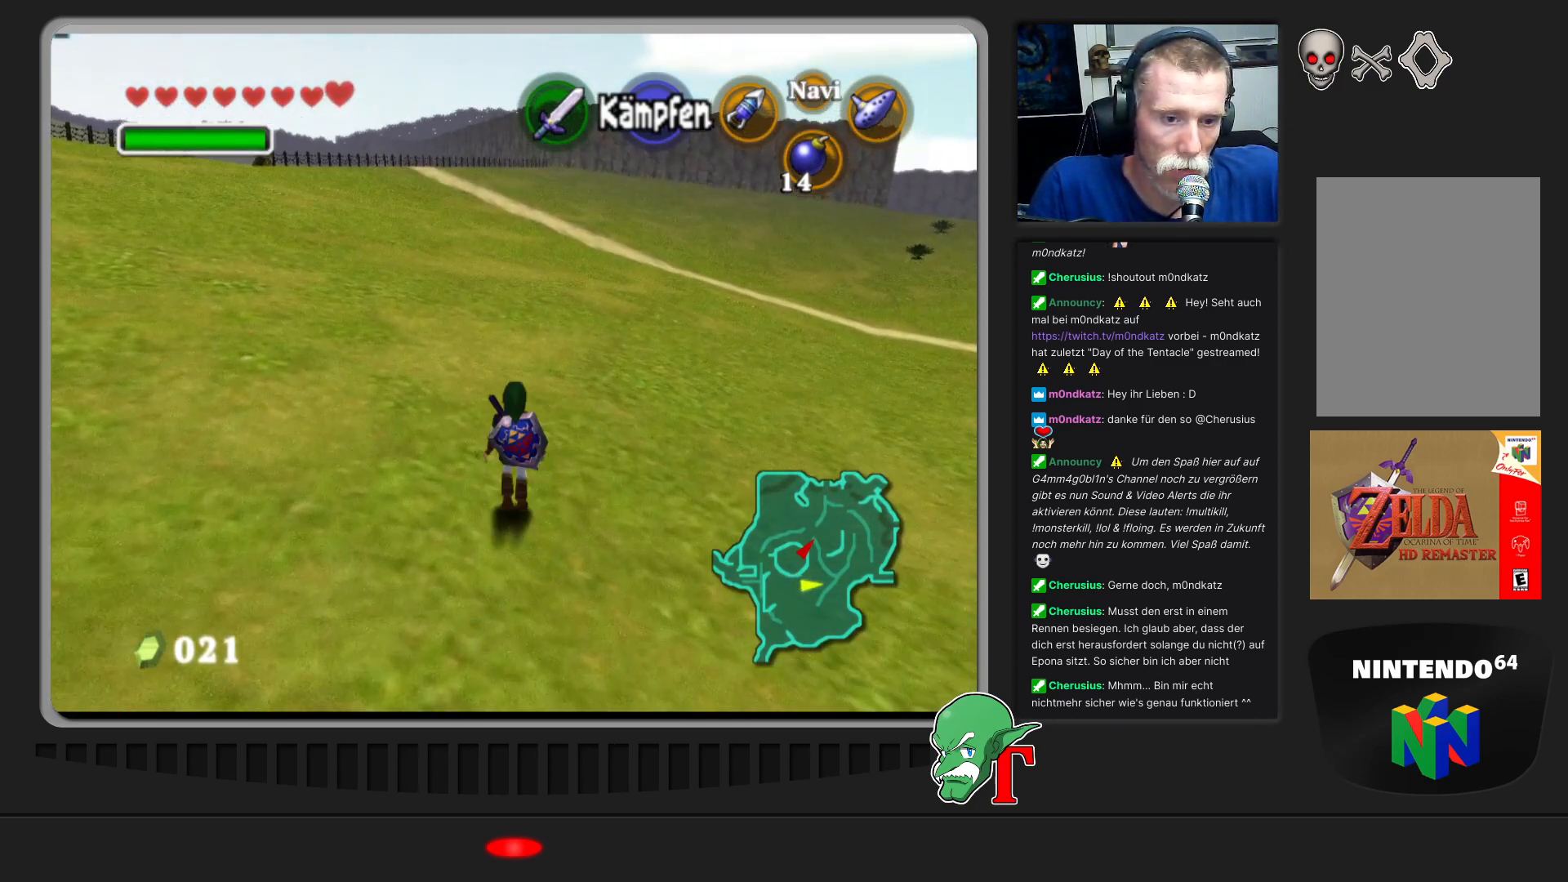
{"buttons": ["A"], "left_stick": "up", "events": [[67, "left_stick", "up-left"], [300, "left_stick", "up"], [333, "A", "down"]]}
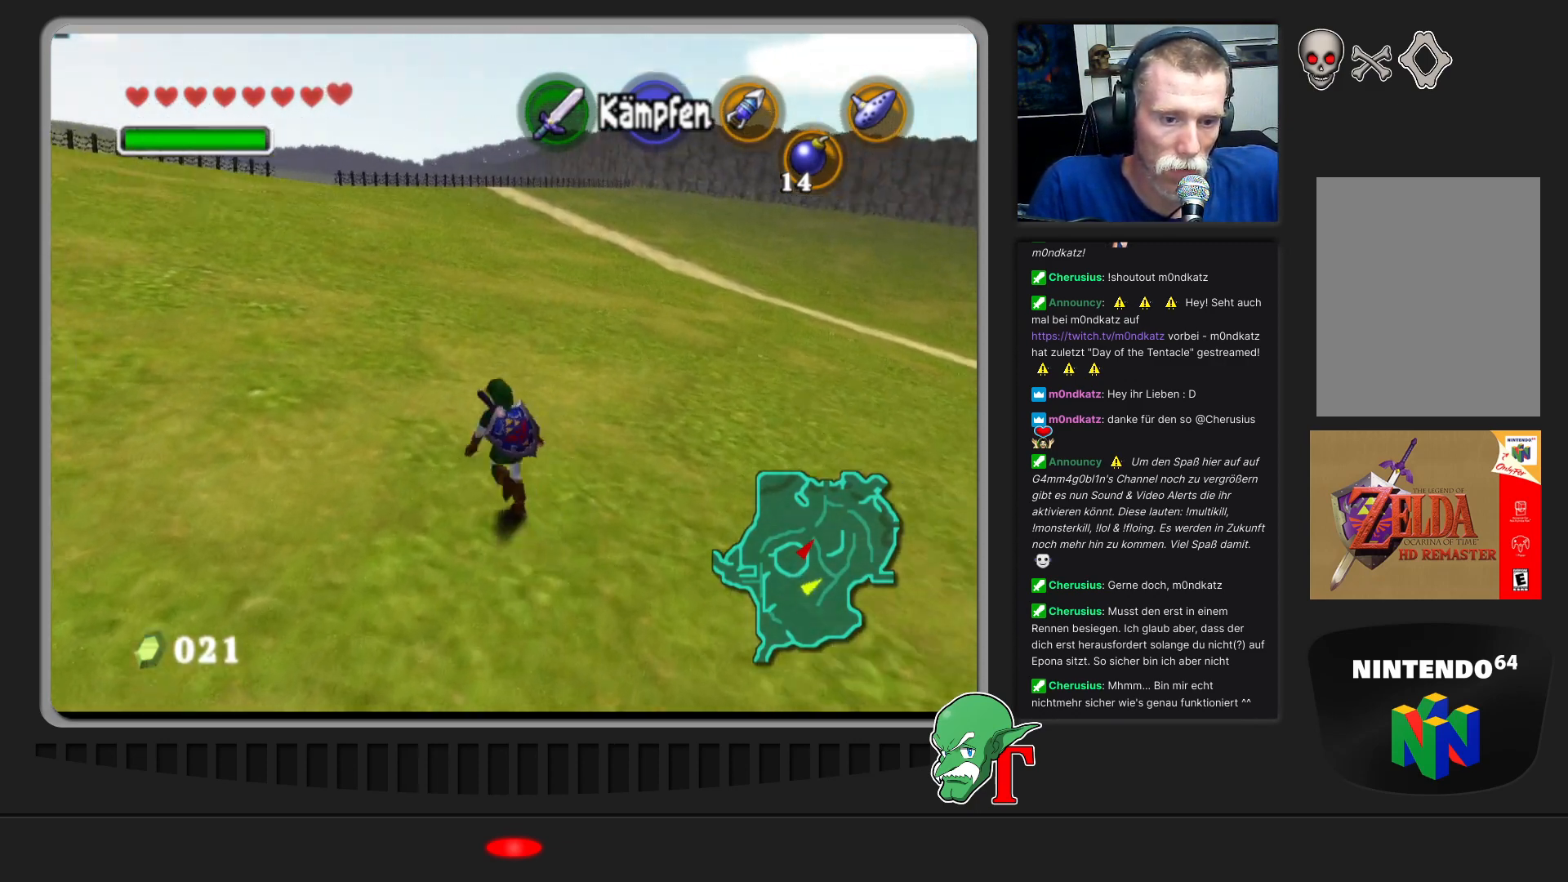
{"buttons": [], "left_stick": "up", "events": [[133, "A", "up"]]}
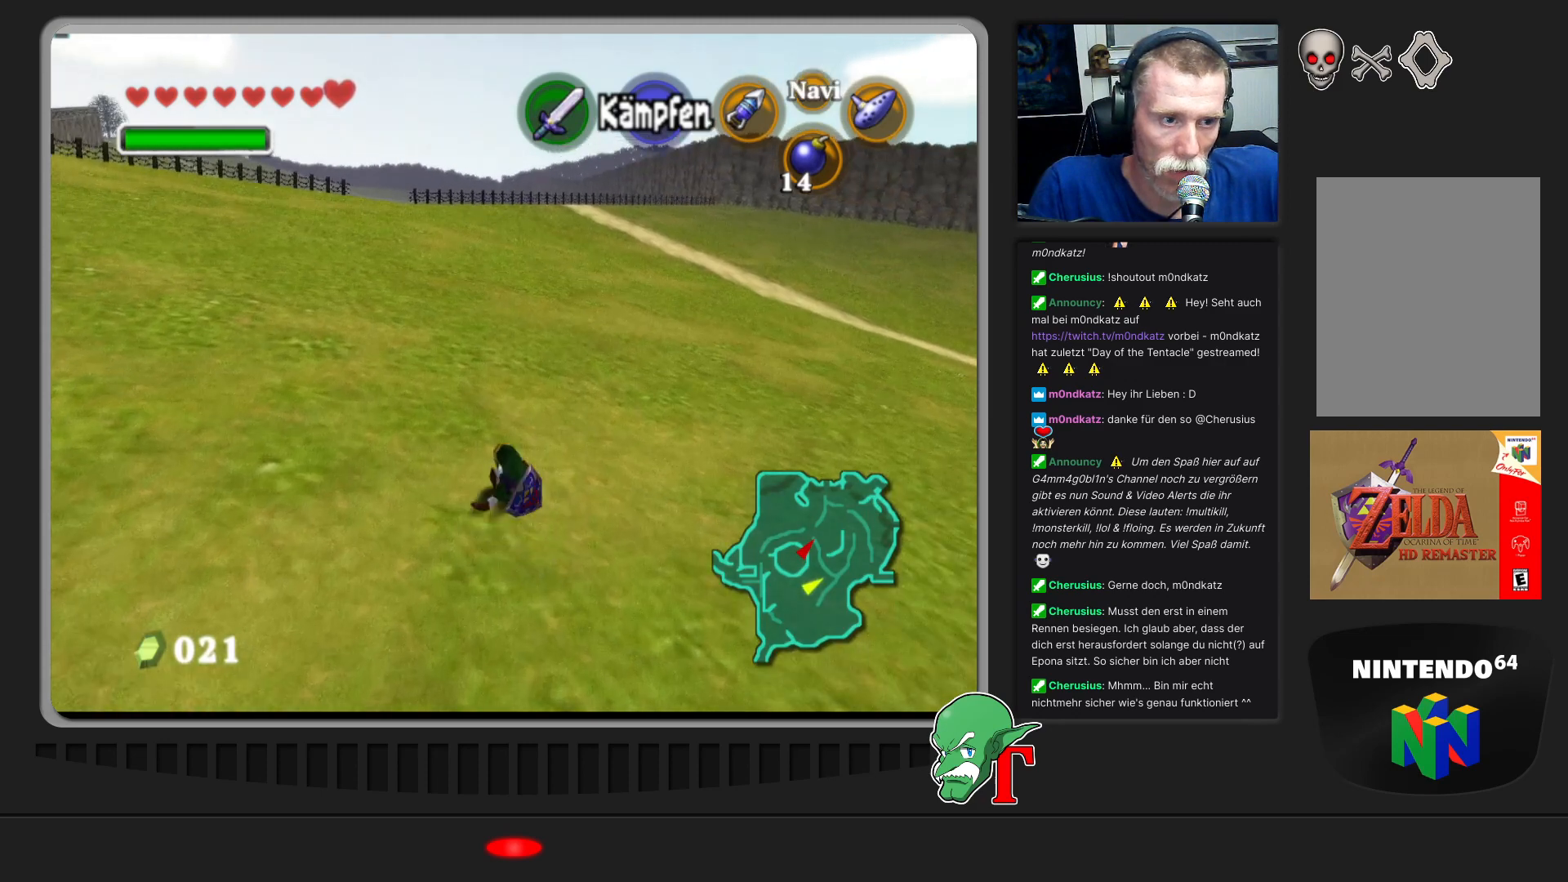
{"buttons": [], "left_stick": "up", "events": []}
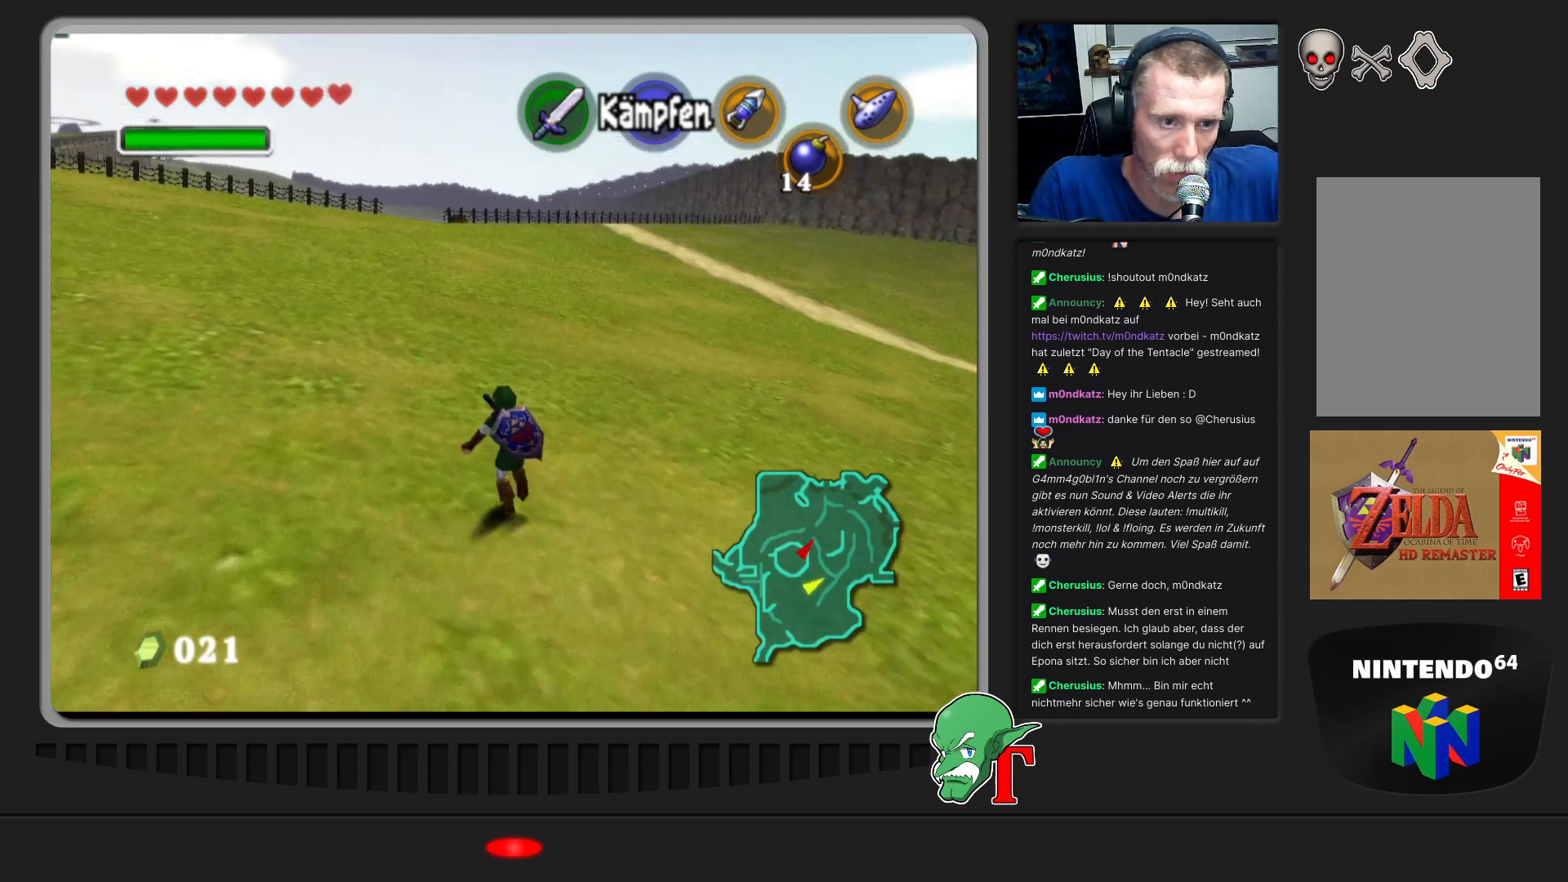
{"buttons": [], "left_stick": "up", "events": [[133, "A", "down"], [400, "A", "up"]]}